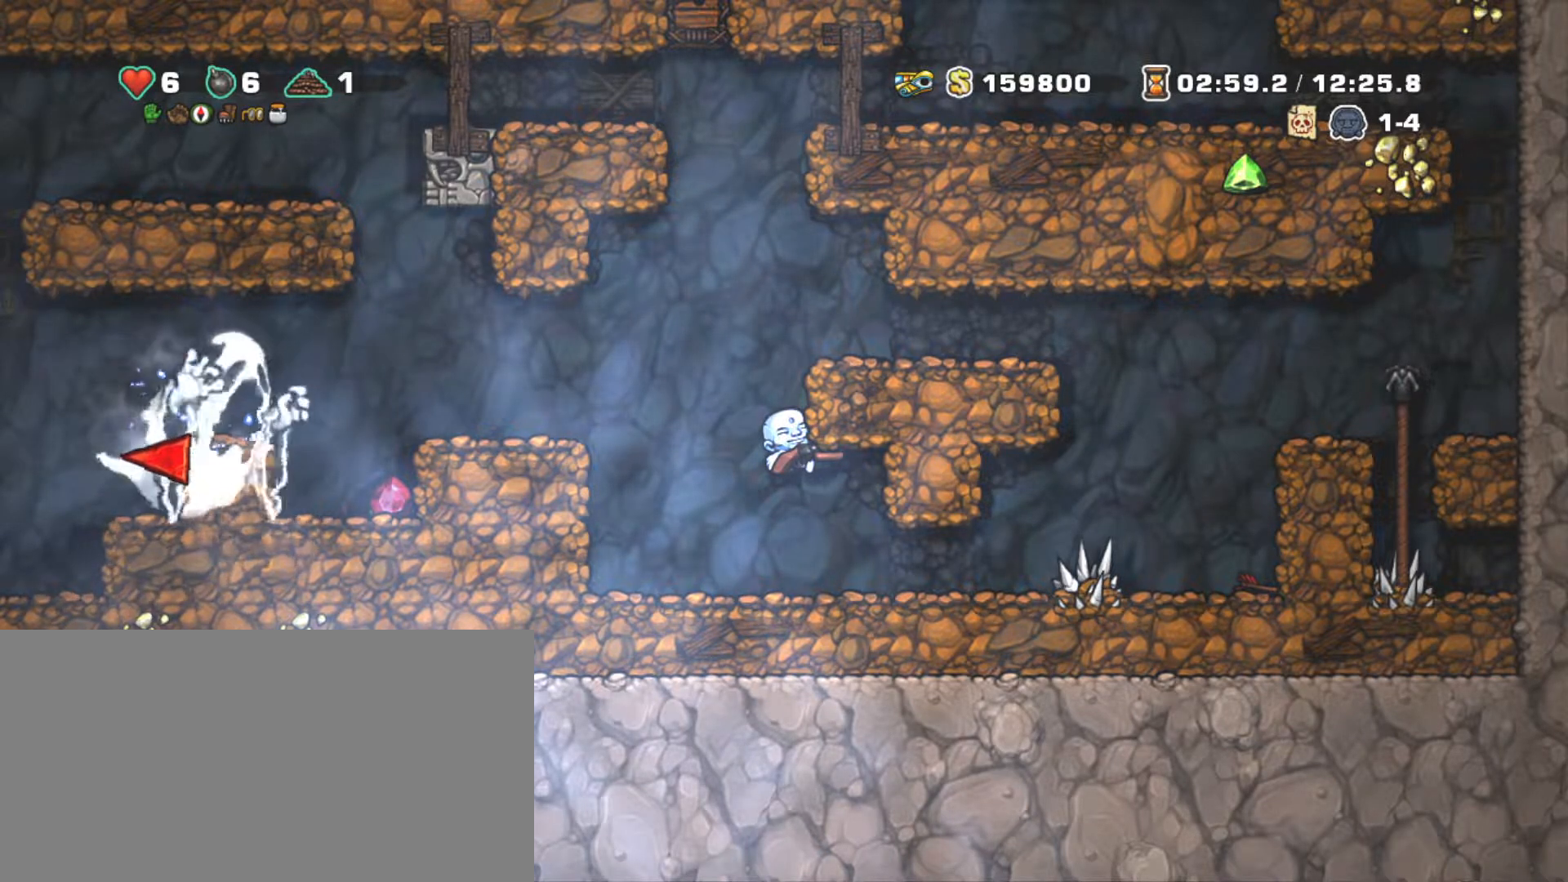
Gameplay with keyboard; each line is a JSON object with the keys held at the frame after it. "events" lists presses ("down") and releases ("up") of "a", "down", "escape", "left", "right", "s", "shift", "space", "tab", "up", "x" and "z" between this image and that frame as [ms after this image, input, new state], when the widget could be followed in between. No other keys are recorded. Mouse input is not recorded.
{"keys": ["shift"], "events": [[417, "shift", "down"]]}
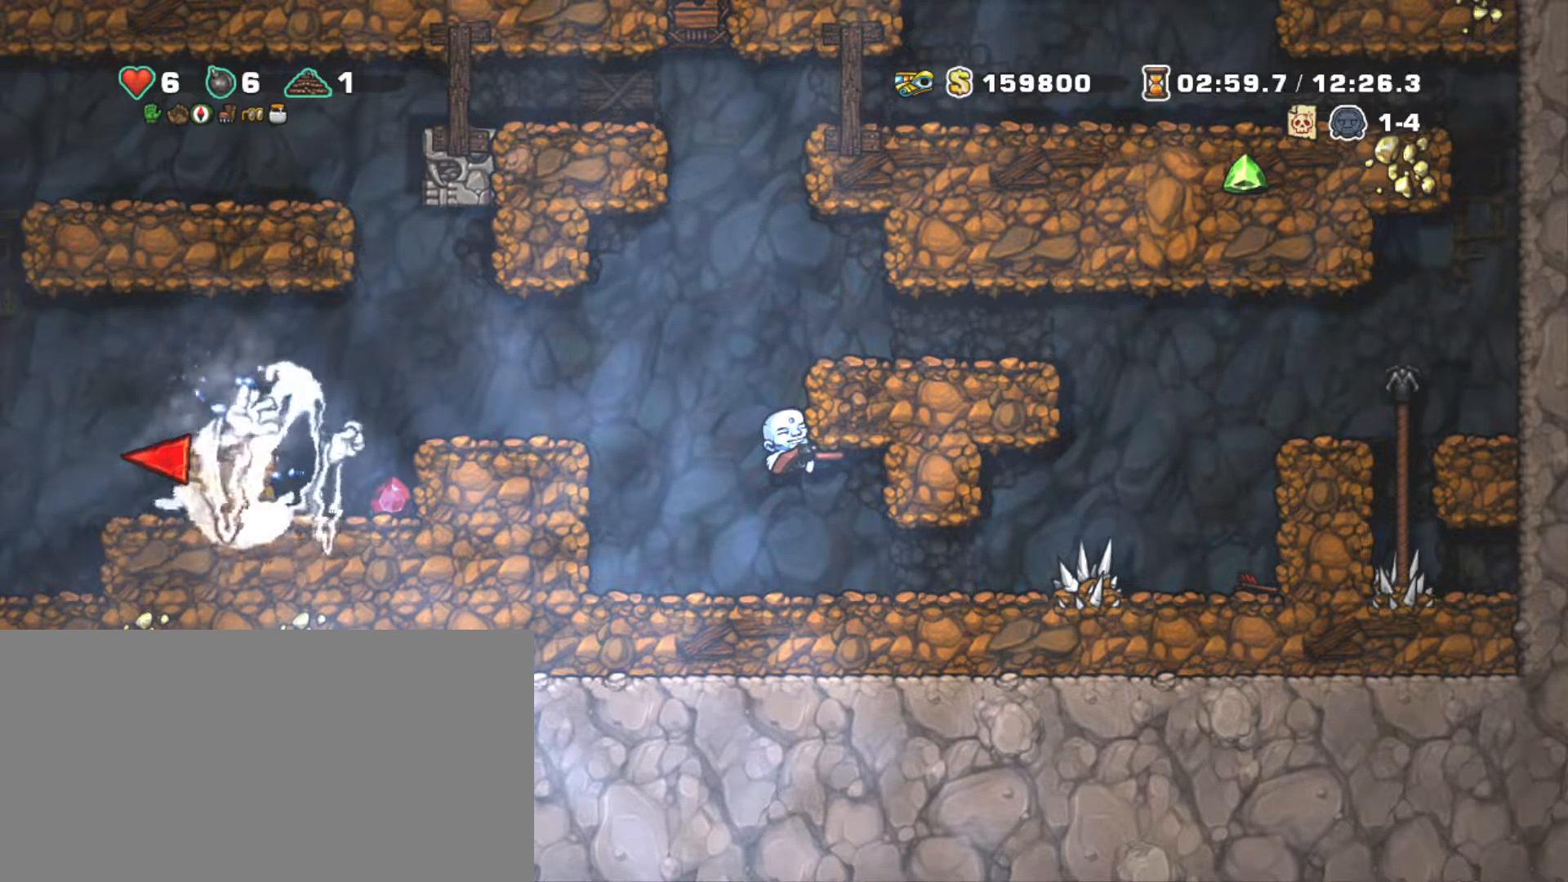
{"keys": ["shift"], "events": [[283, "down", "down"], [333, "z", "down"], [483, "down", "up"], [483, "z", "up"]]}
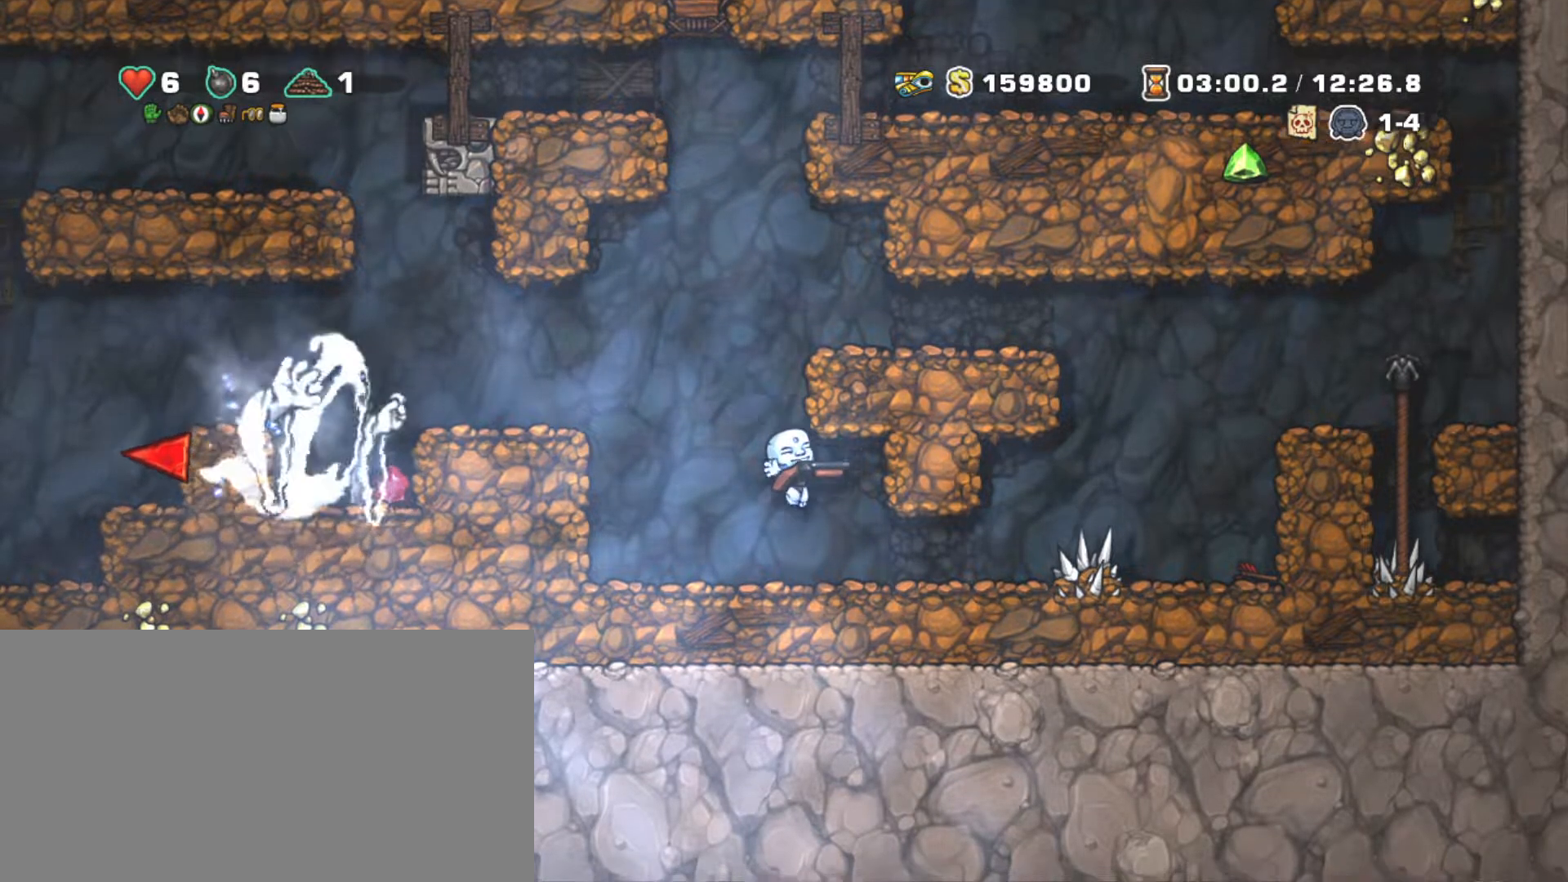
{"keys": ["right", "shift"], "events": [[167, "right", "down"]]}
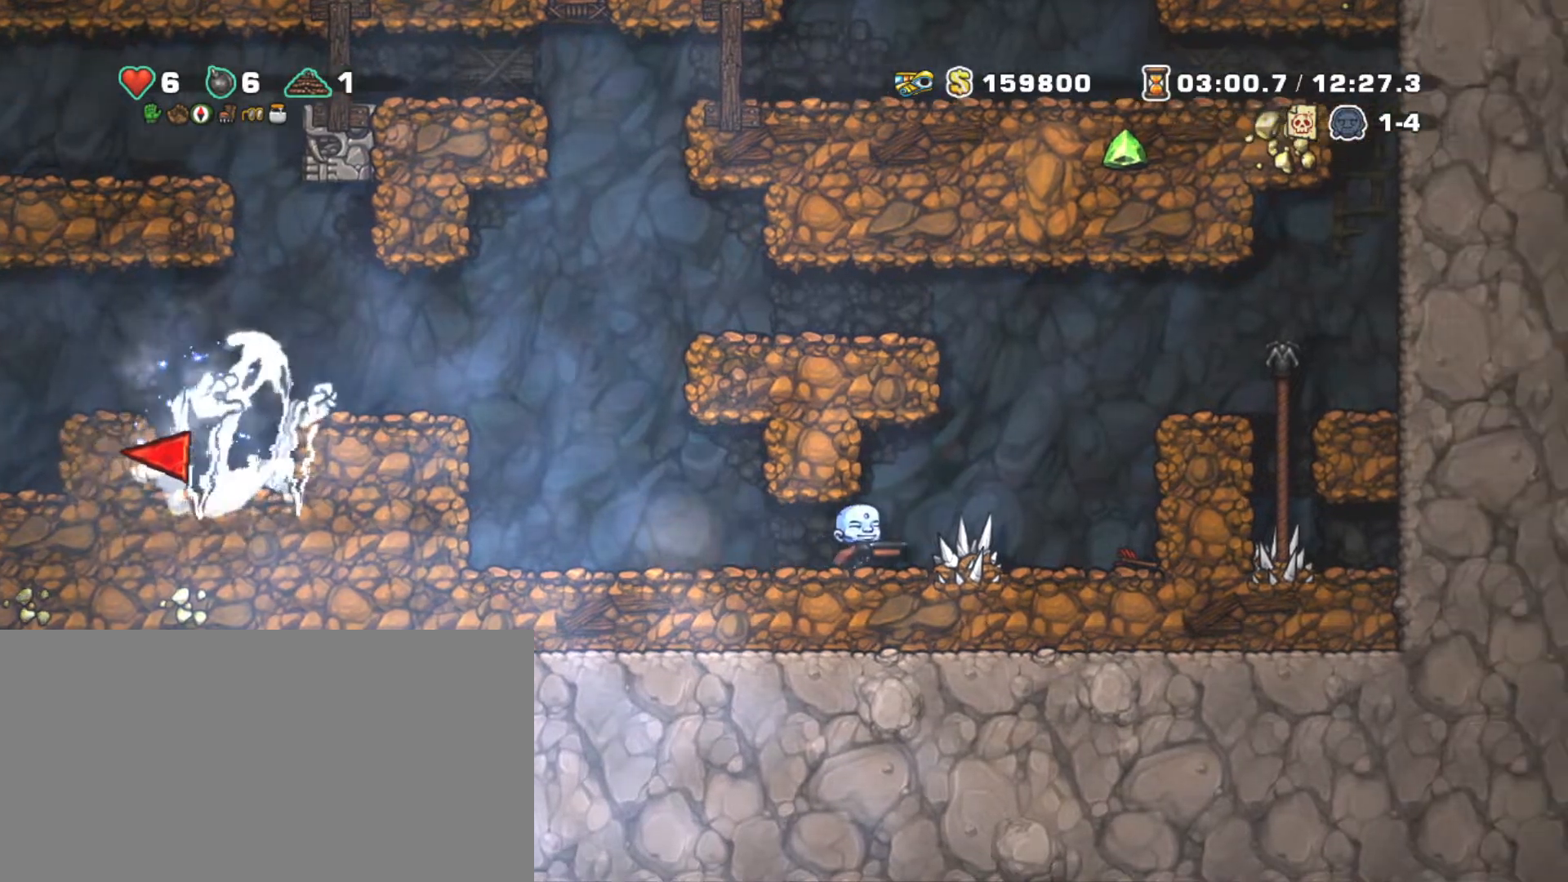
{"keys": ["right", "shift"], "events": [[183, "z", "down"], [333, "z", "up"]]}
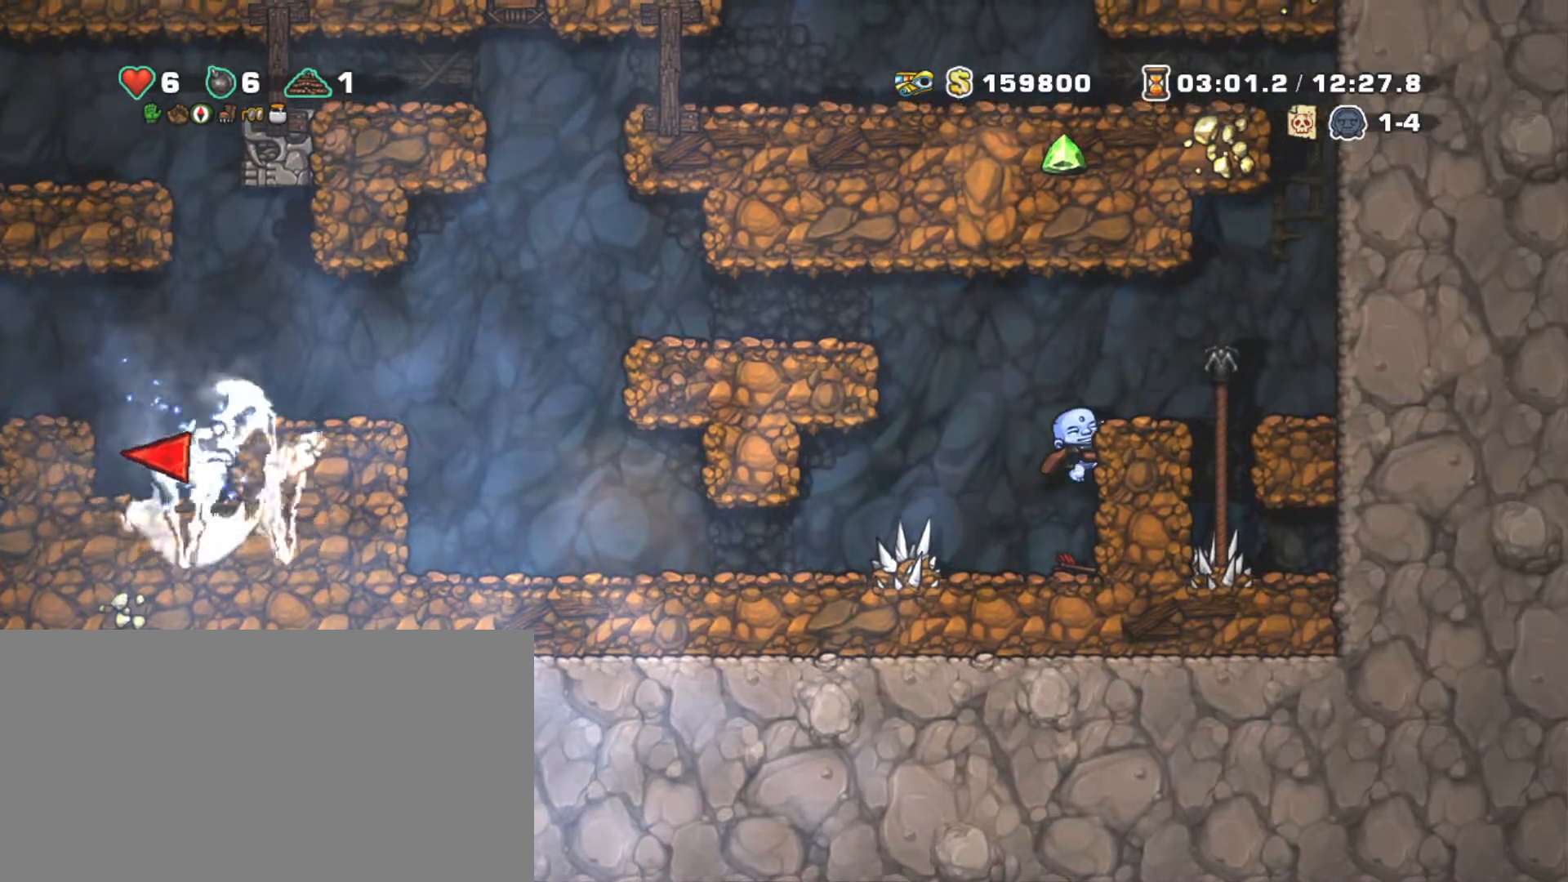
{"keys": ["right", "shift"], "events": [[67, "z", "down"], [383, "z", "up"]]}
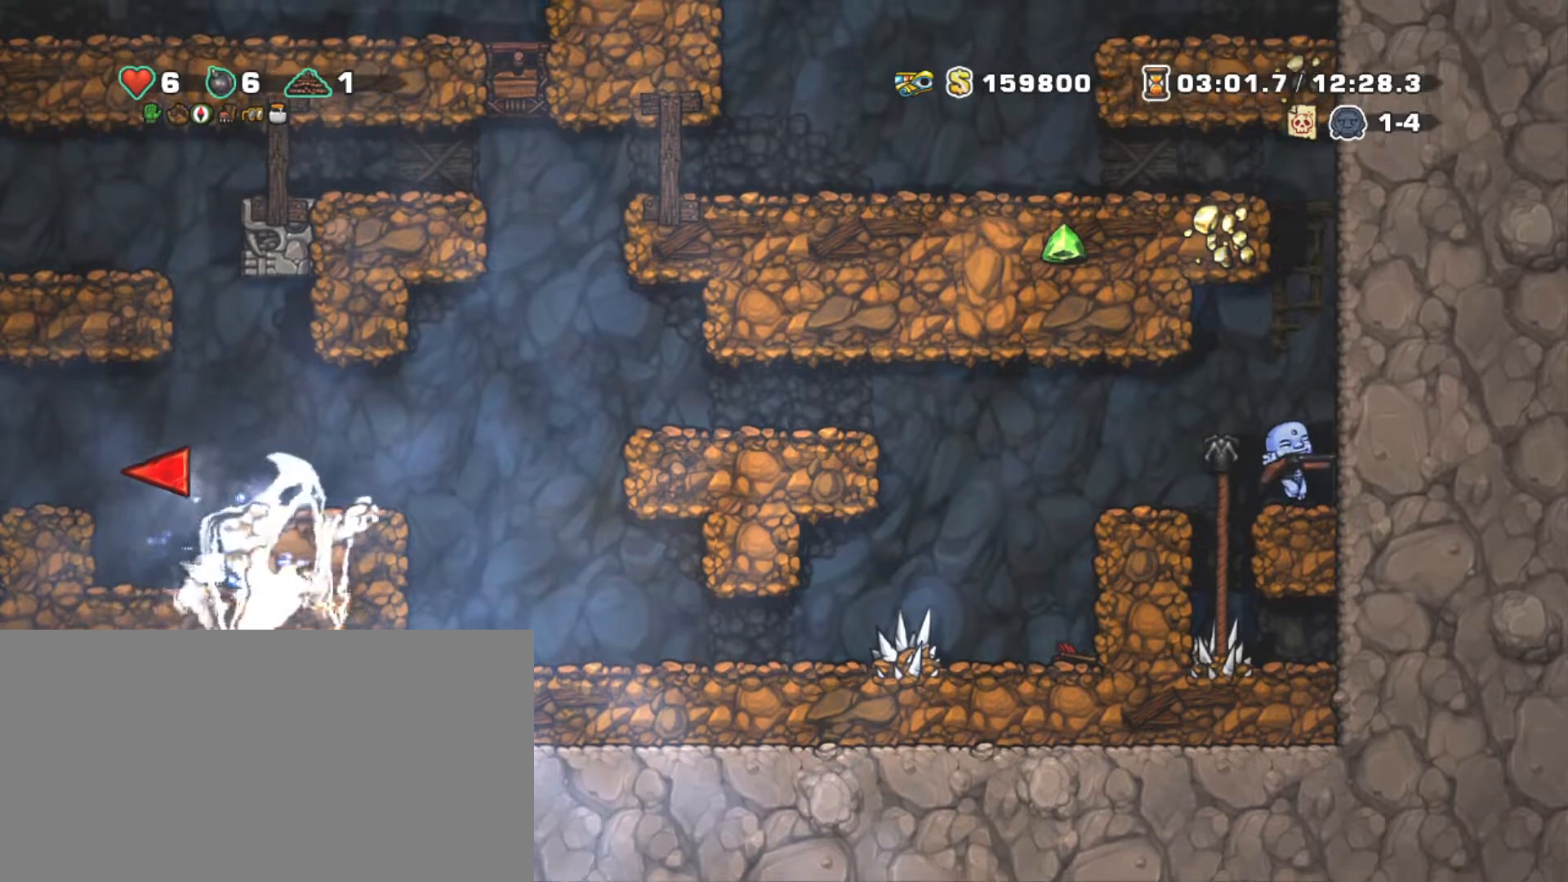
{"keys": ["right", "shift", "z"], "events": [[83, "z", "down"], [217, "z", "up"], [350, "z", "down"]]}
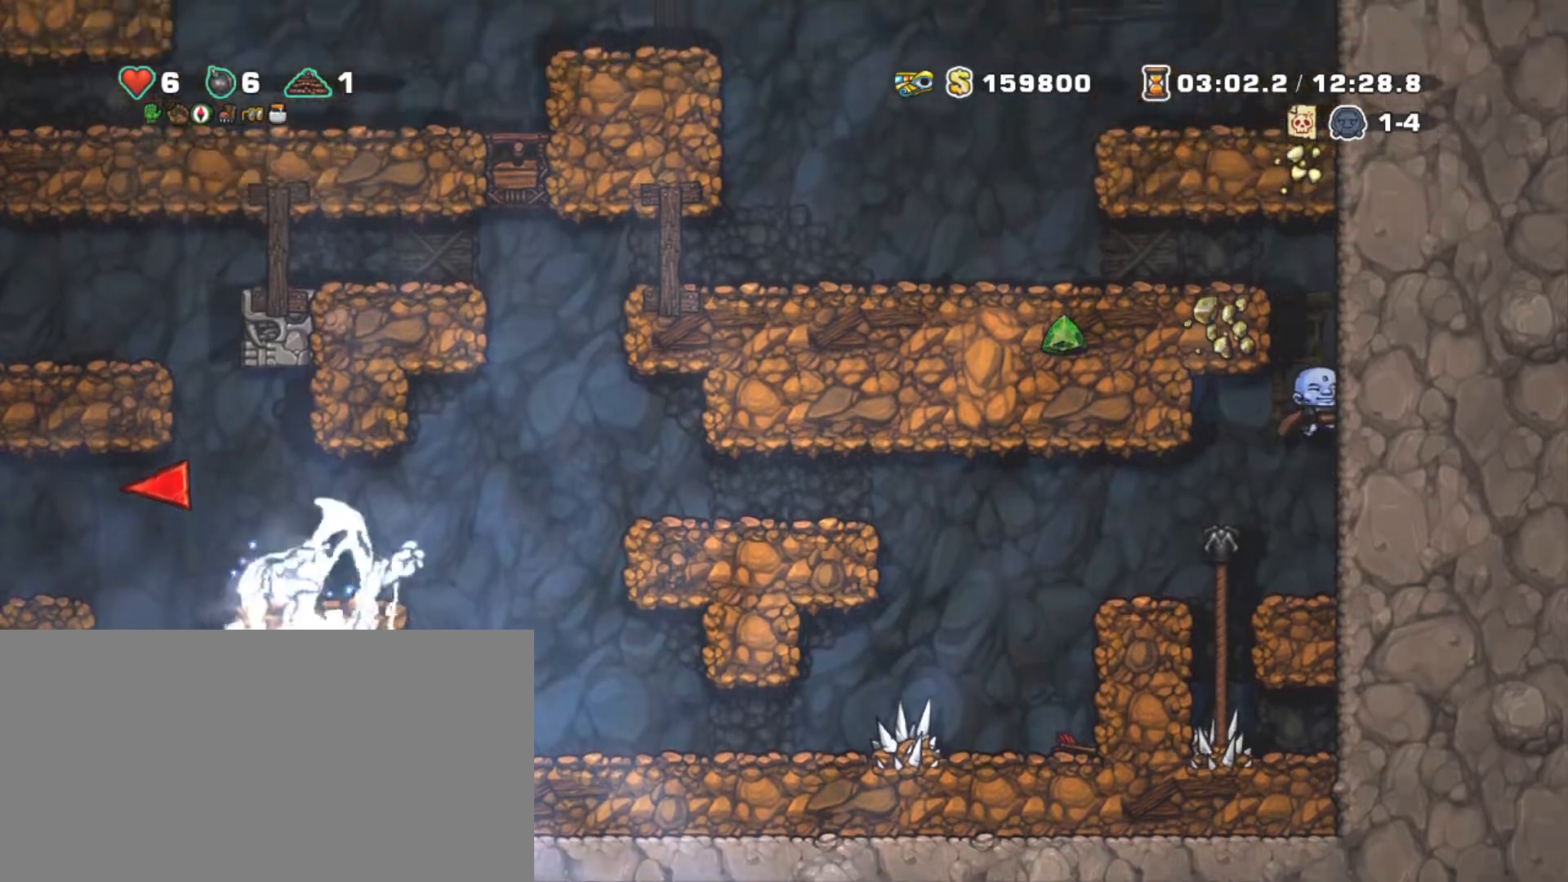
{"keys": ["right", "shift"], "events": [[33, "z", "up"], [183, "z", "down"], [467, "z", "up"]]}
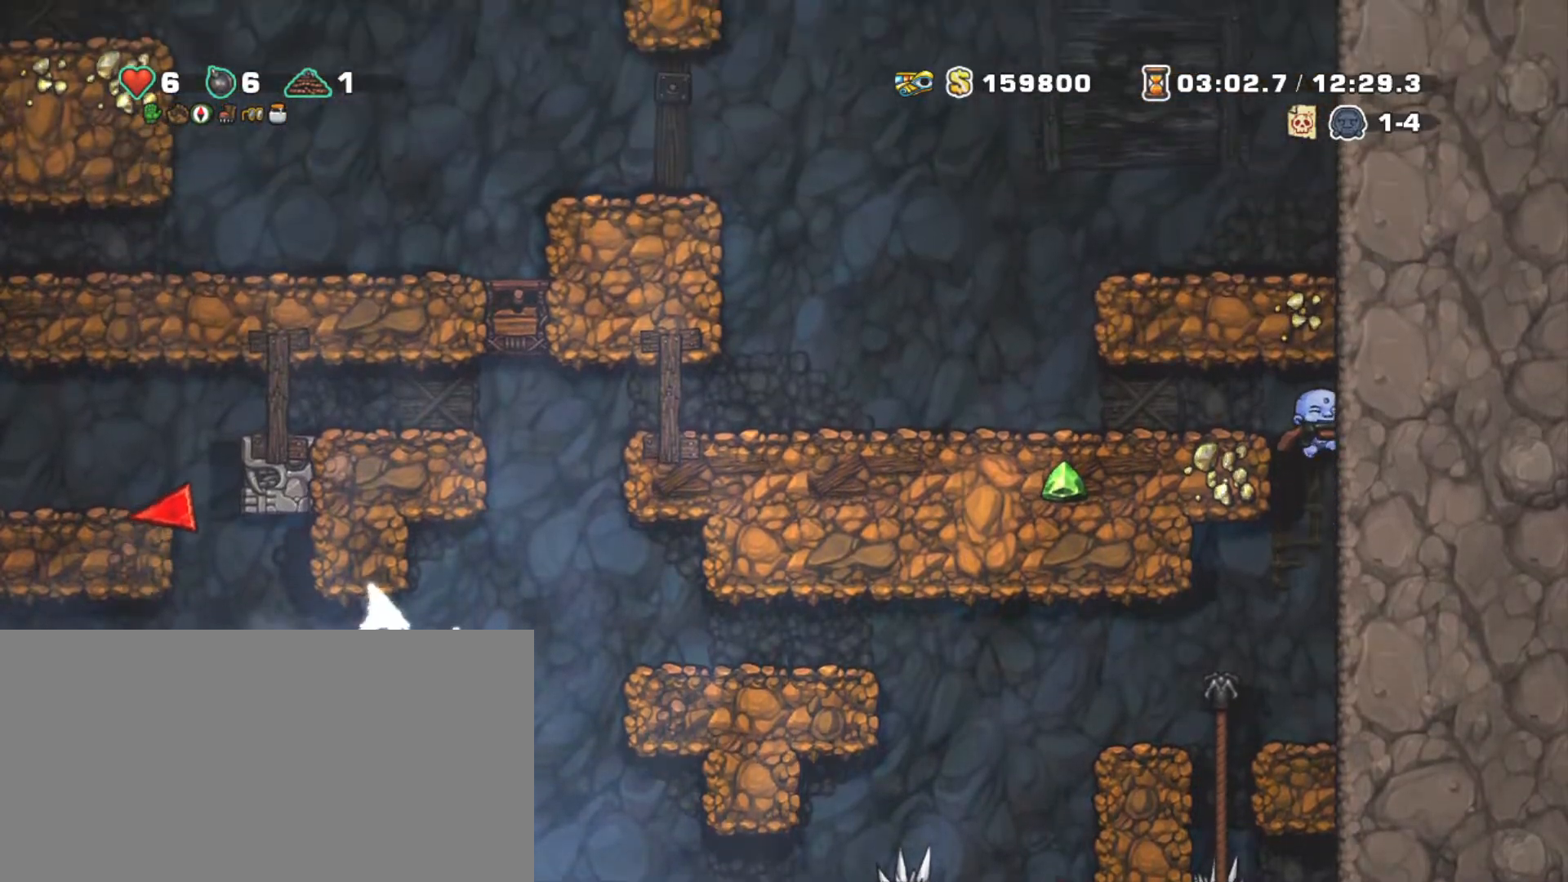
{"keys": ["left", "shift"], "events": [[100, "left", "down"], [100, "z", "down"], [200, "right", "up"], [300, "z", "up"]]}
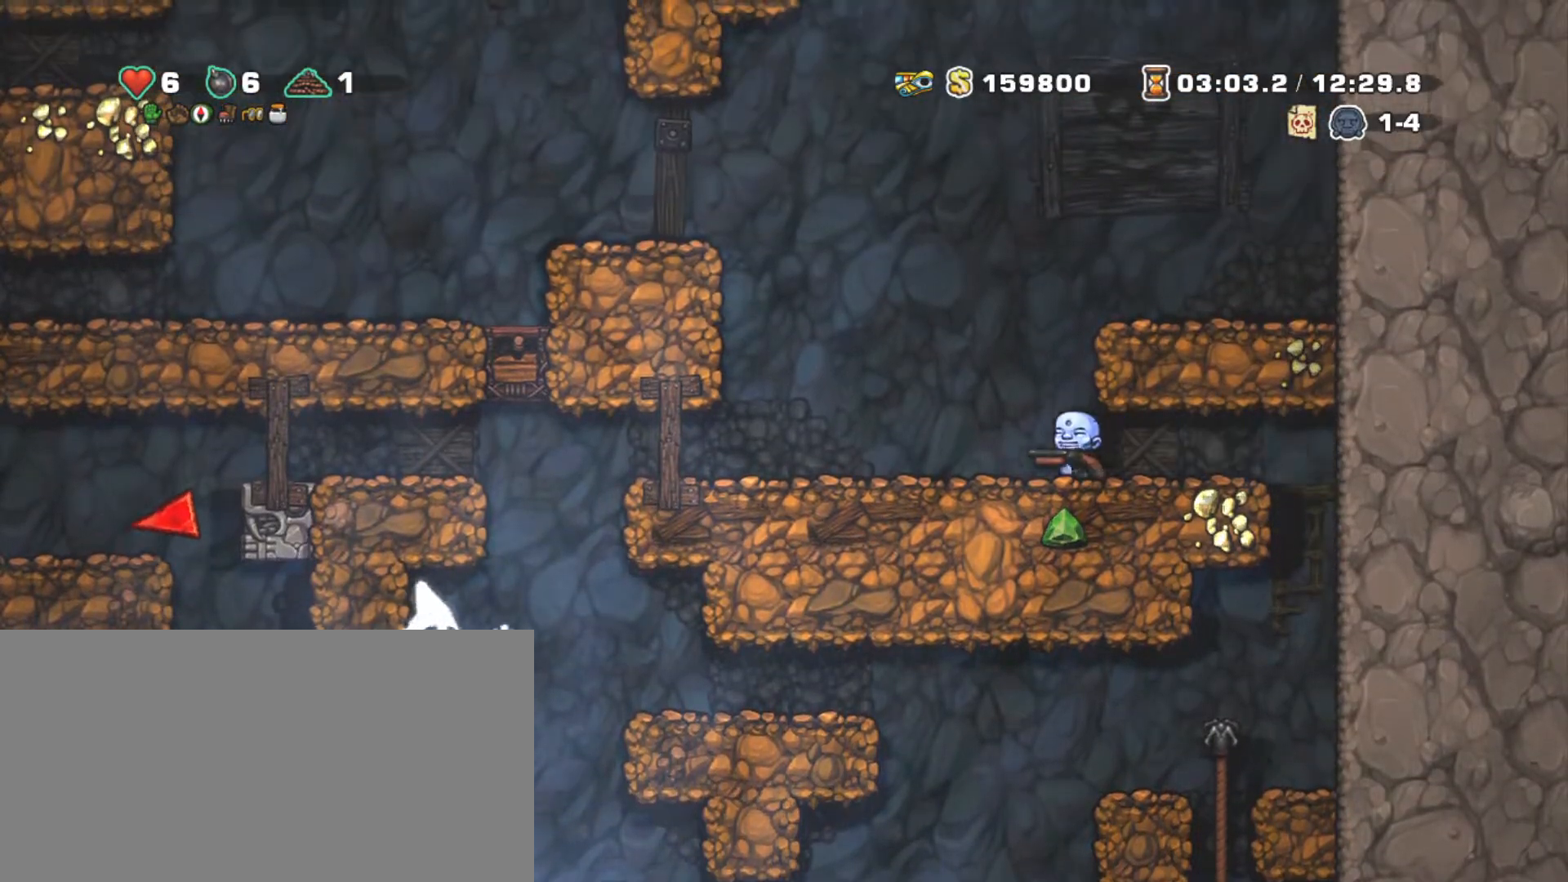
{"keys": ["left", "shift", "z"], "events": [[117, "z", "down"], [350, "z", "up"], [500, "z", "down"]]}
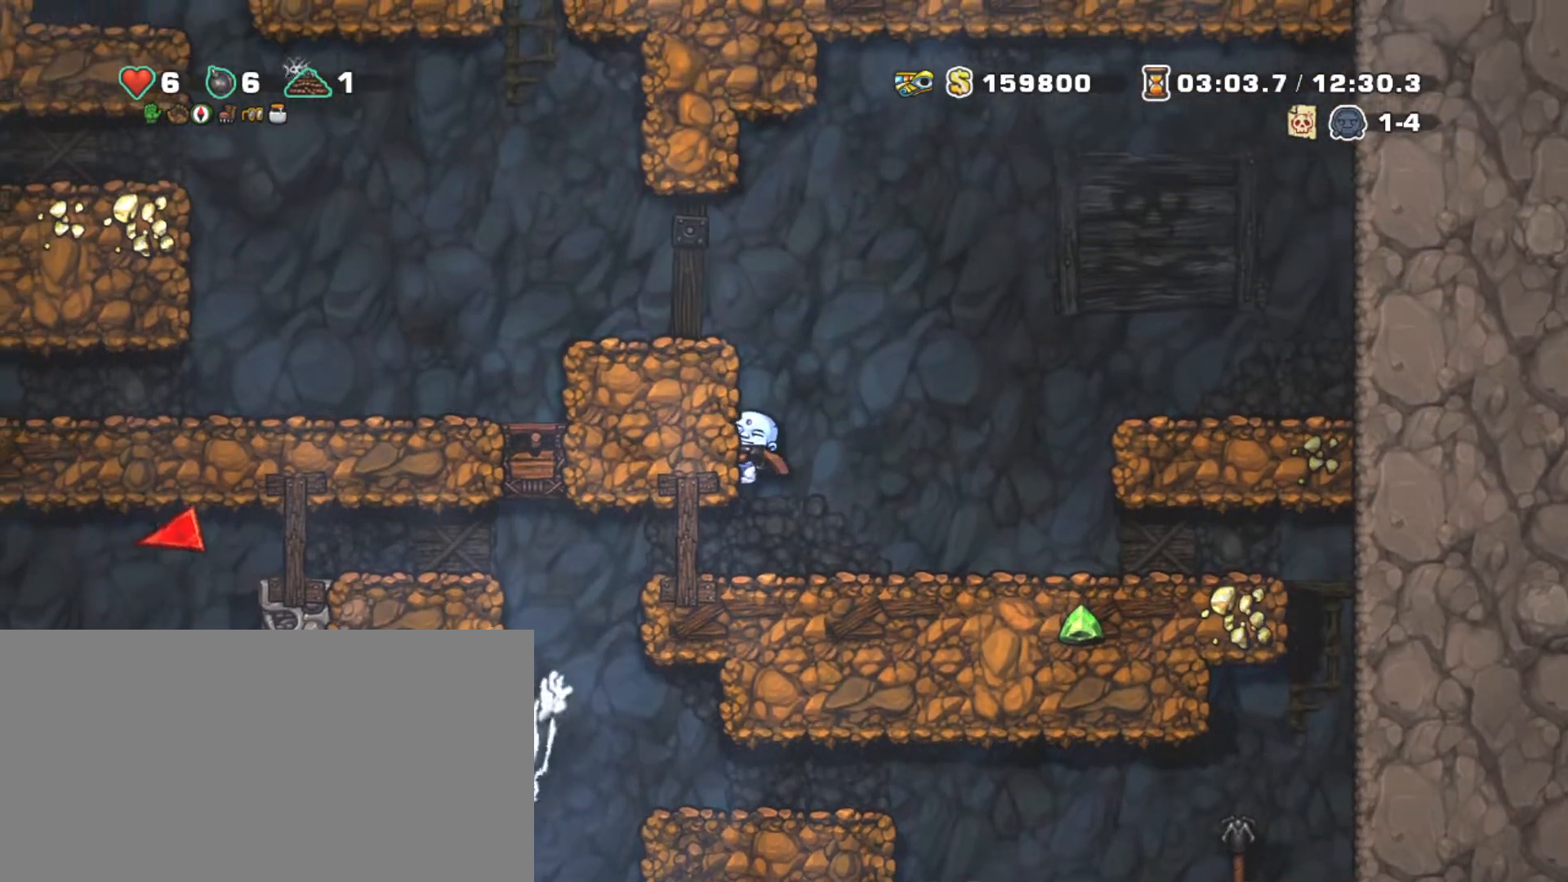
{"keys": ["left", "shift"], "events": [[100, "z", "up"], [283, "z", "down"], [383, "z", "up"]]}
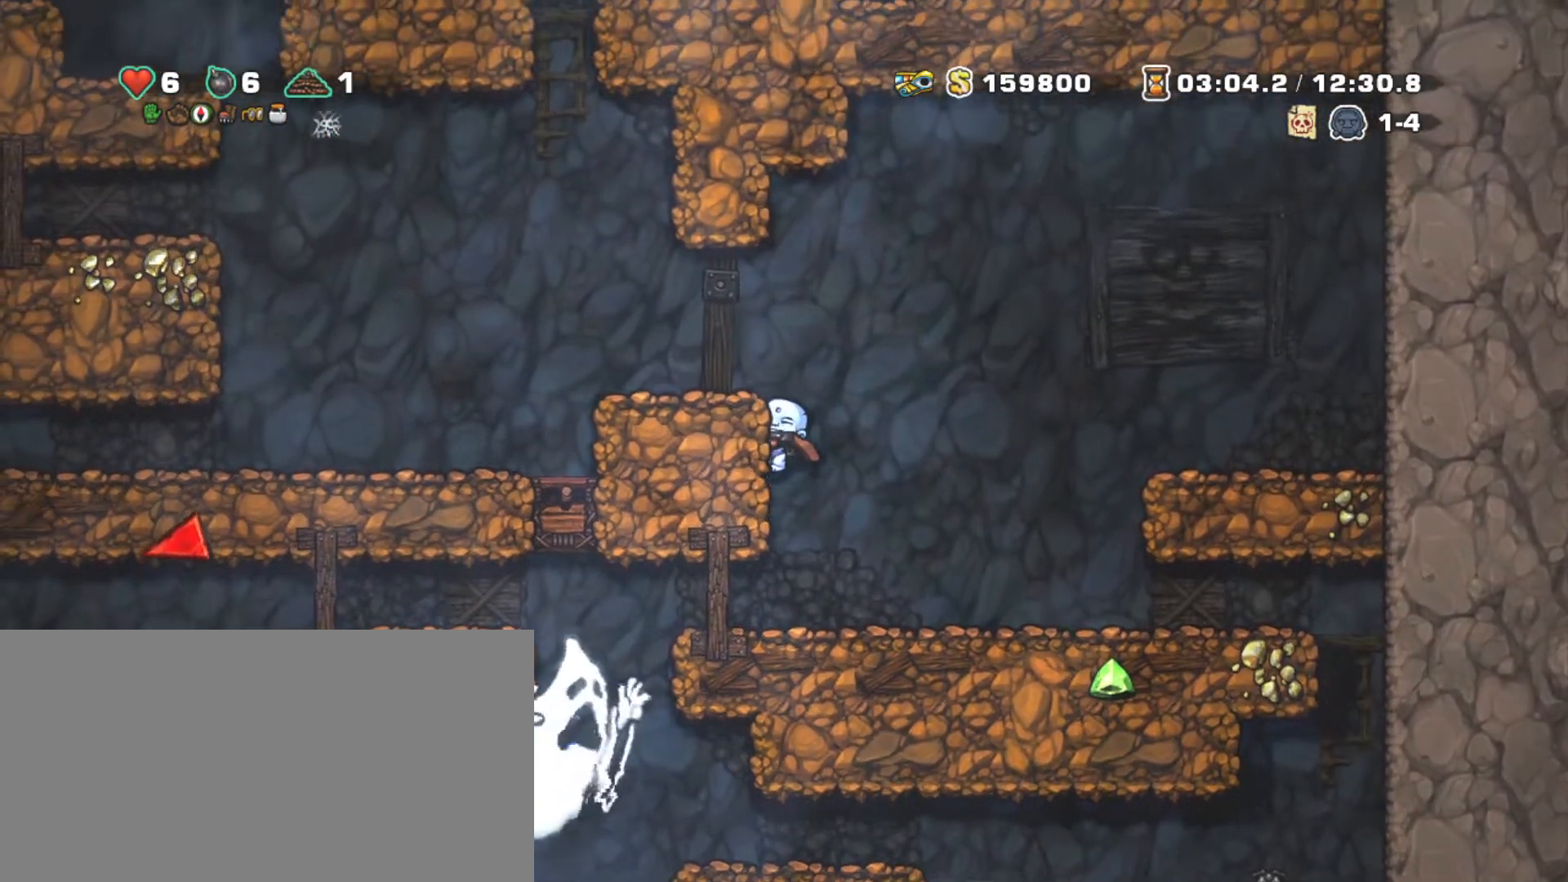
{"keys": ["left", "shift", "z"], "events": [[50, "z", "down"], [150, "z", "up"], [483, "z", "down"]]}
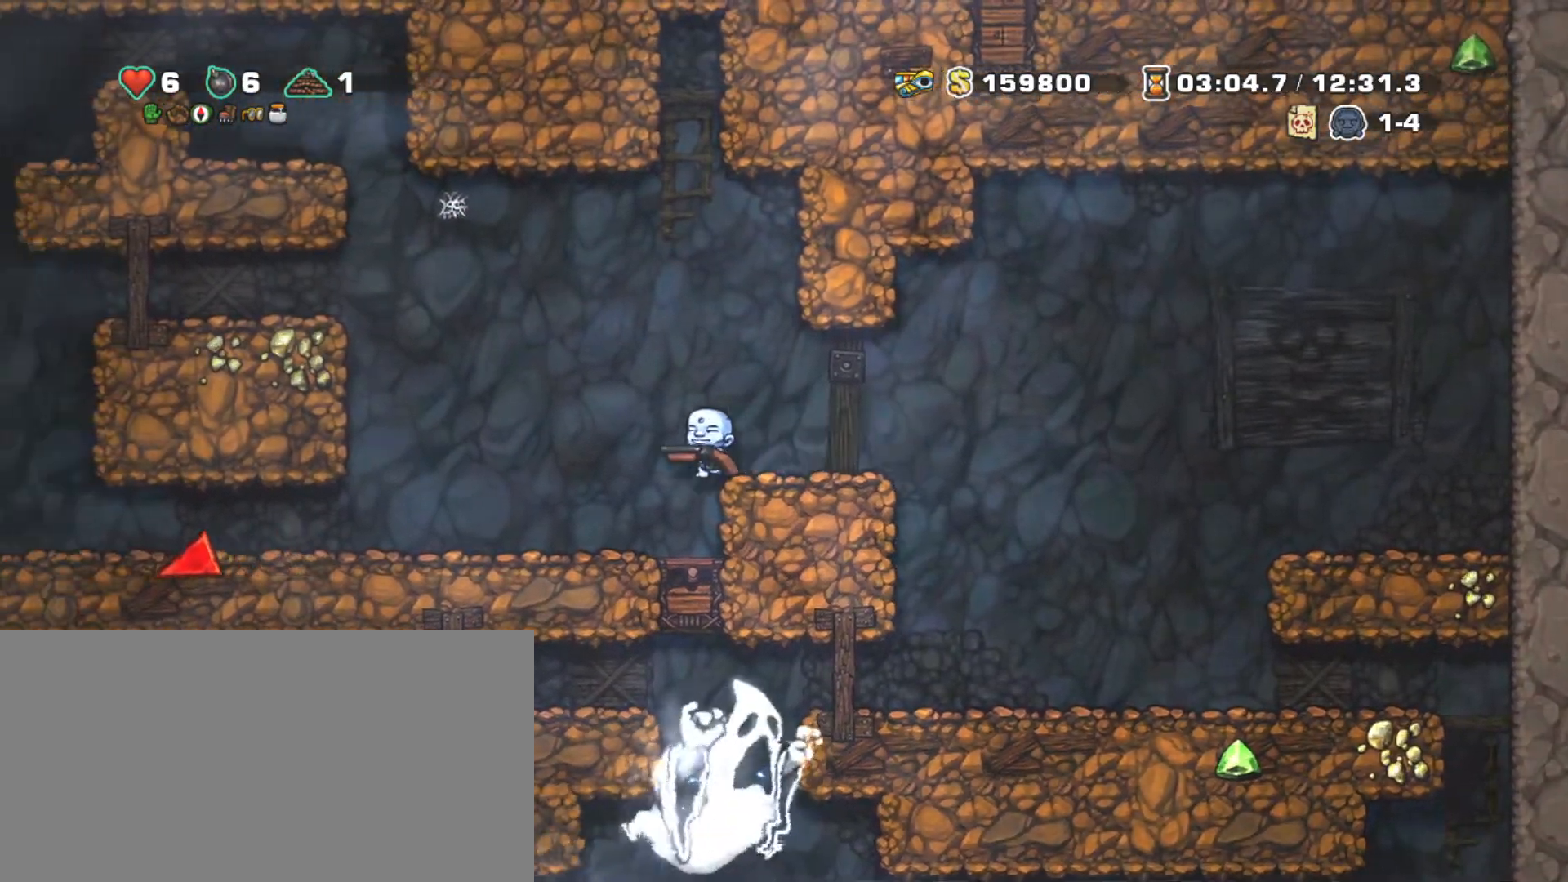
{"keys": ["left", "shift", "z"], "events": [[400, "z", "up"], [500, "z", "down"]]}
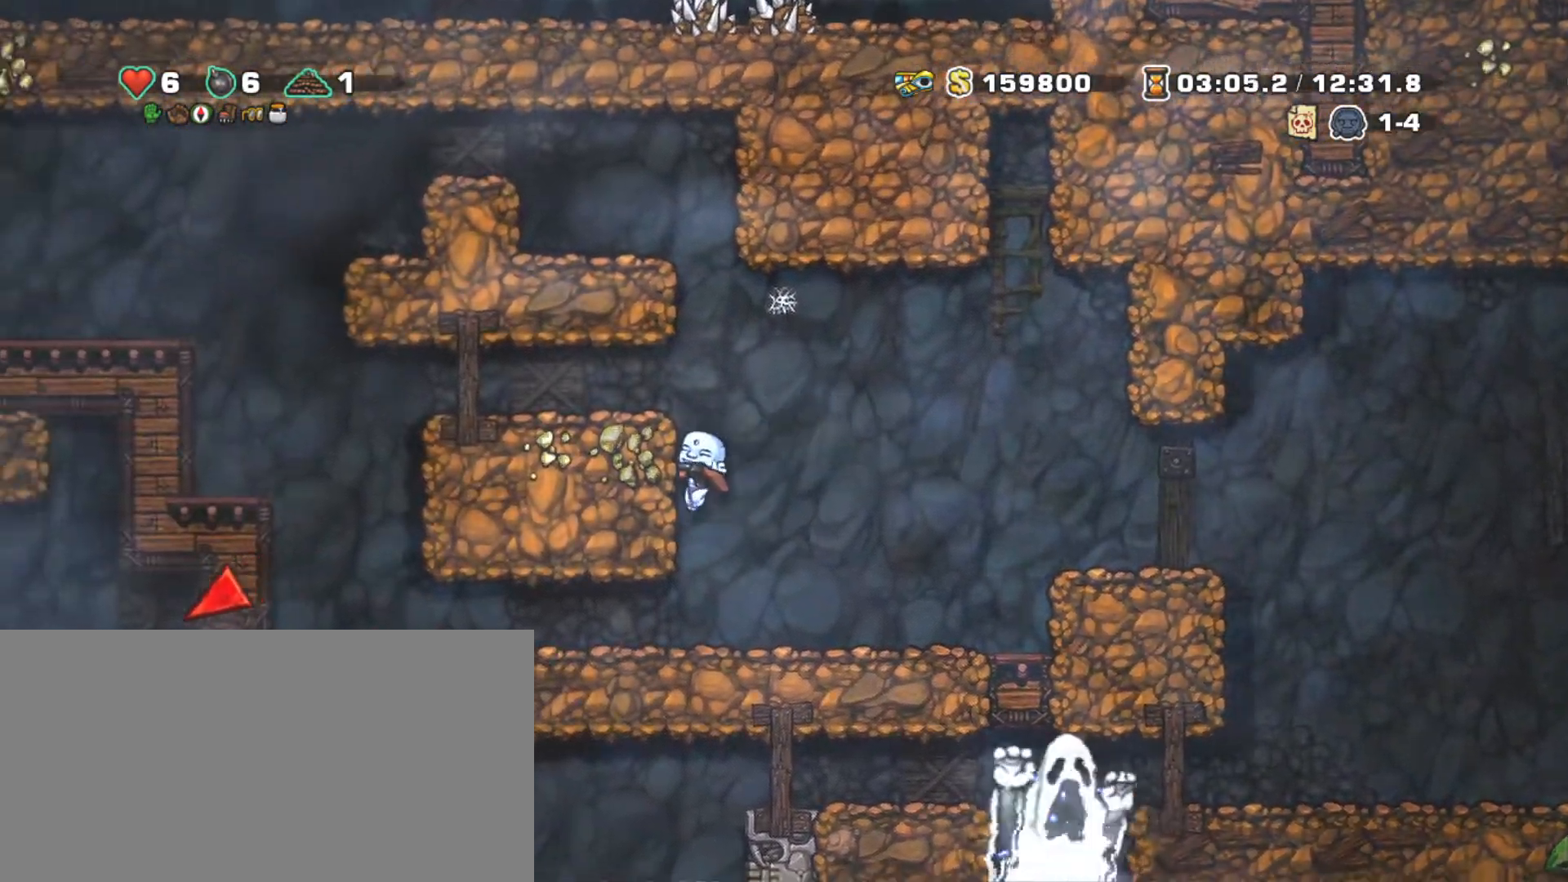
{"keys": ["left", "shift", "z"], "events": [[133, "z", "up"], [317, "z", "down"]]}
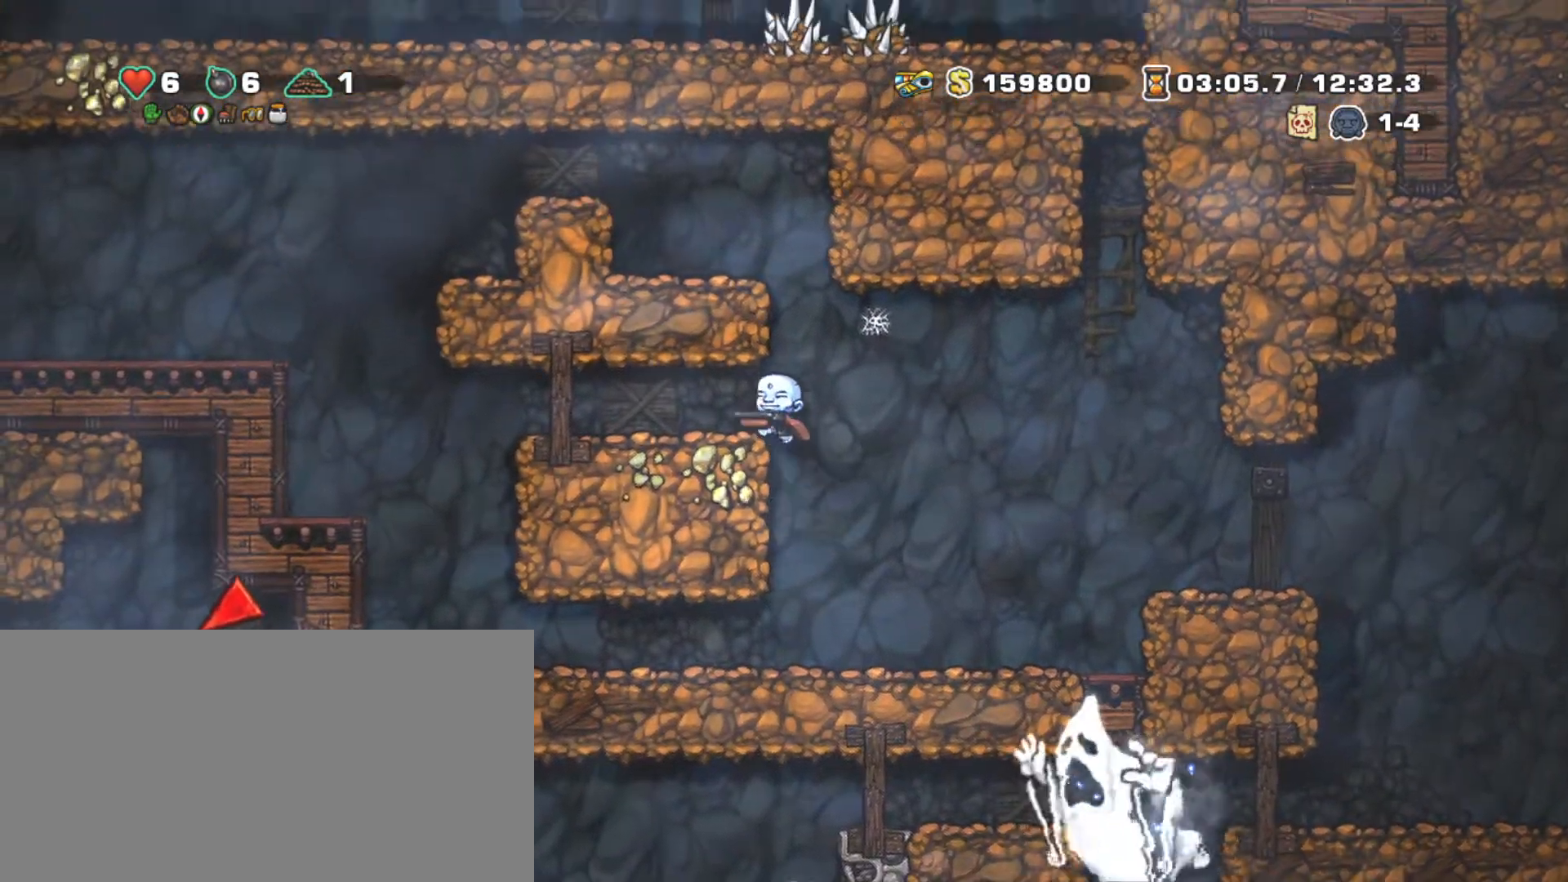
{"keys": ["left", "shift"], "events": [[17, "z", "up"], [250, "z", "down"], [383, "z", "up"]]}
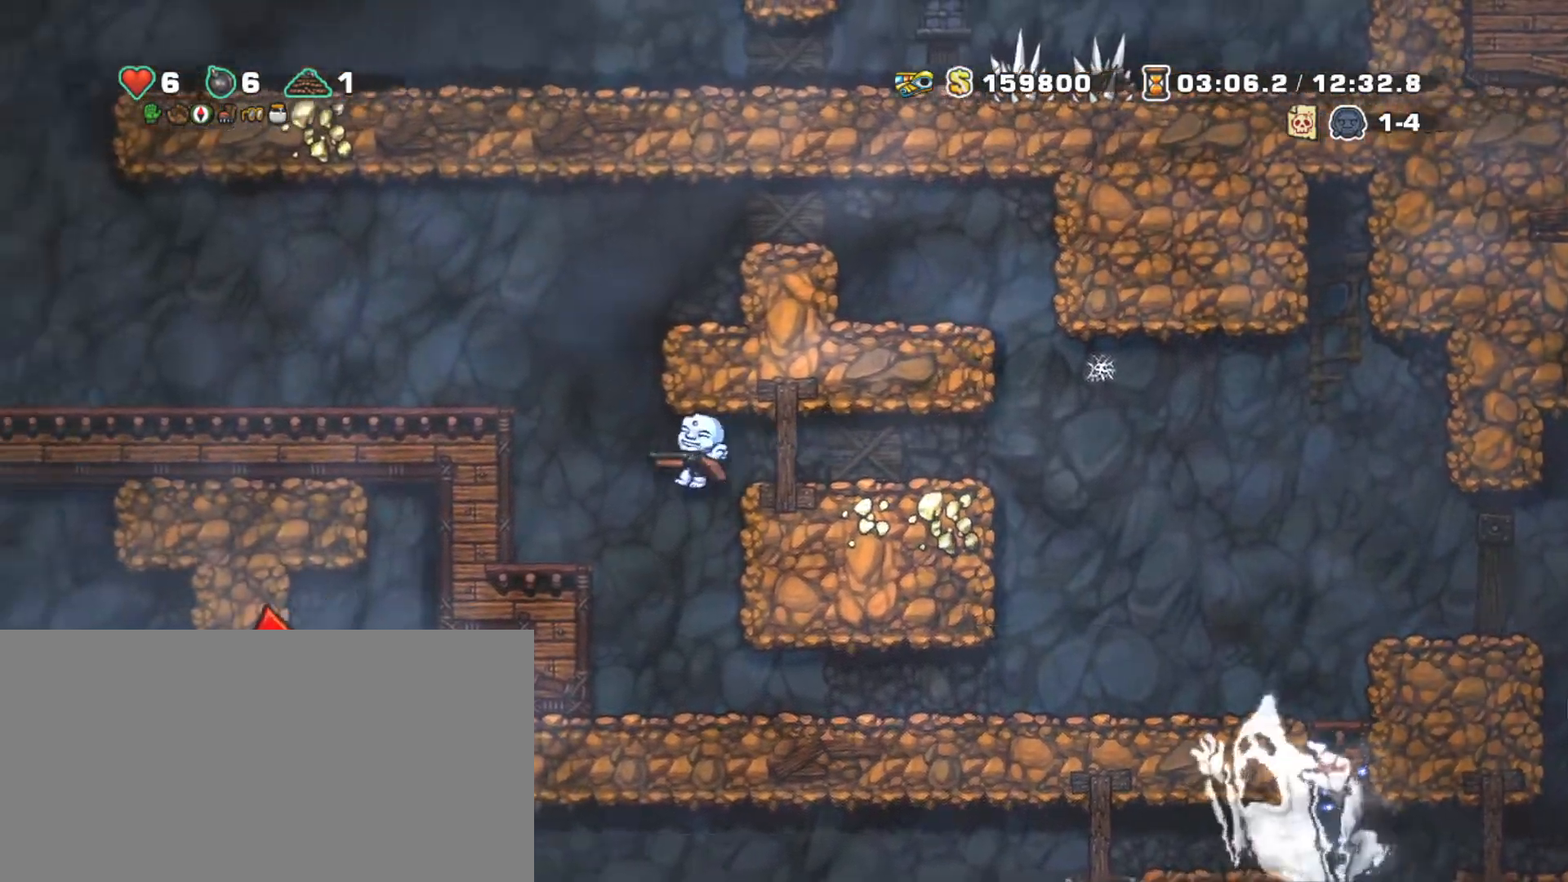
{"keys": ["left", "shift"], "events": [[67, "z", "down"], [300, "z", "up"], [400, "z", "down"], [500, "z", "up"]]}
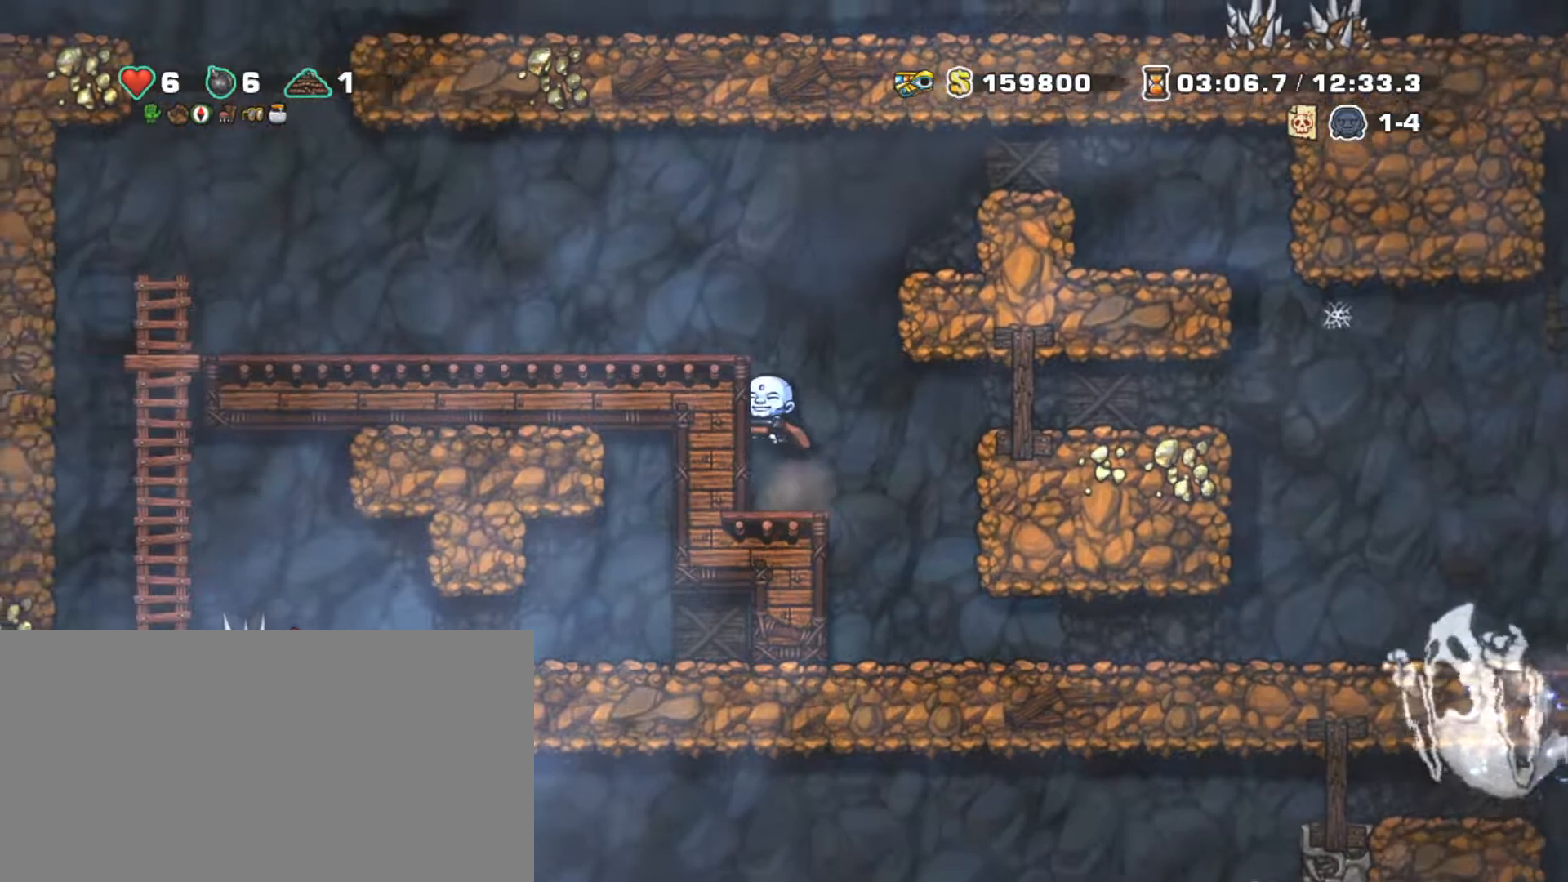
{"keys": ["left", "shift"], "events": [[133, "z", "down"], [317, "z", "up"]]}
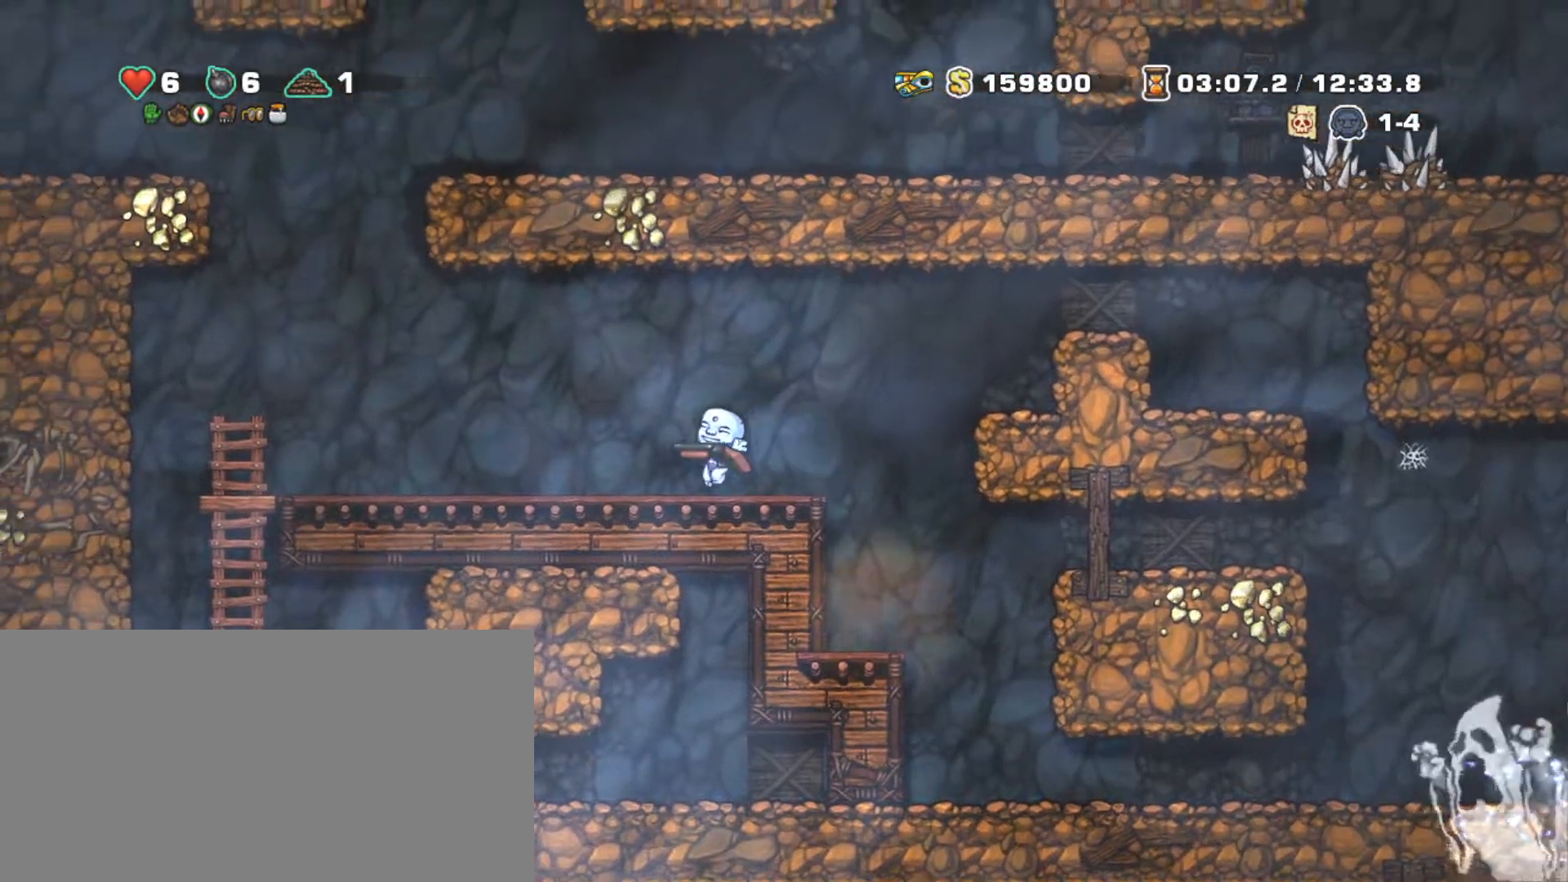
{"keys": ["left", "shift", "x", "z"], "events": [[250, "x", "down"], [250, "z", "down"], [333, "left", "up"], [433, "left", "down"]]}
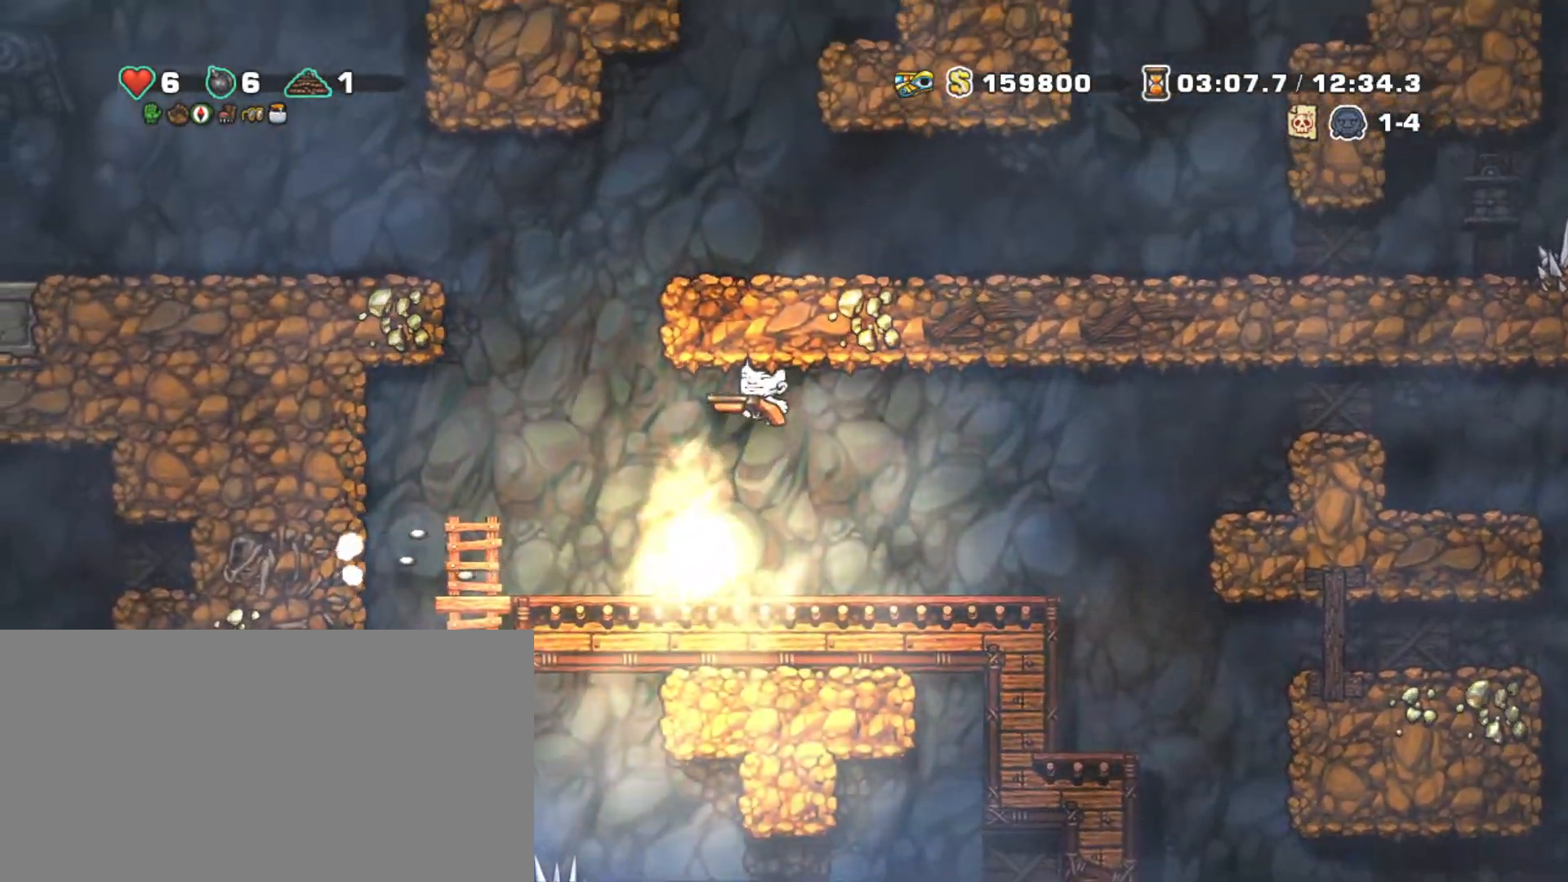
{"keys": ["shift"], "events": [[167, "x", "up"], [217, "z", "up"], [350, "left", "up"]]}
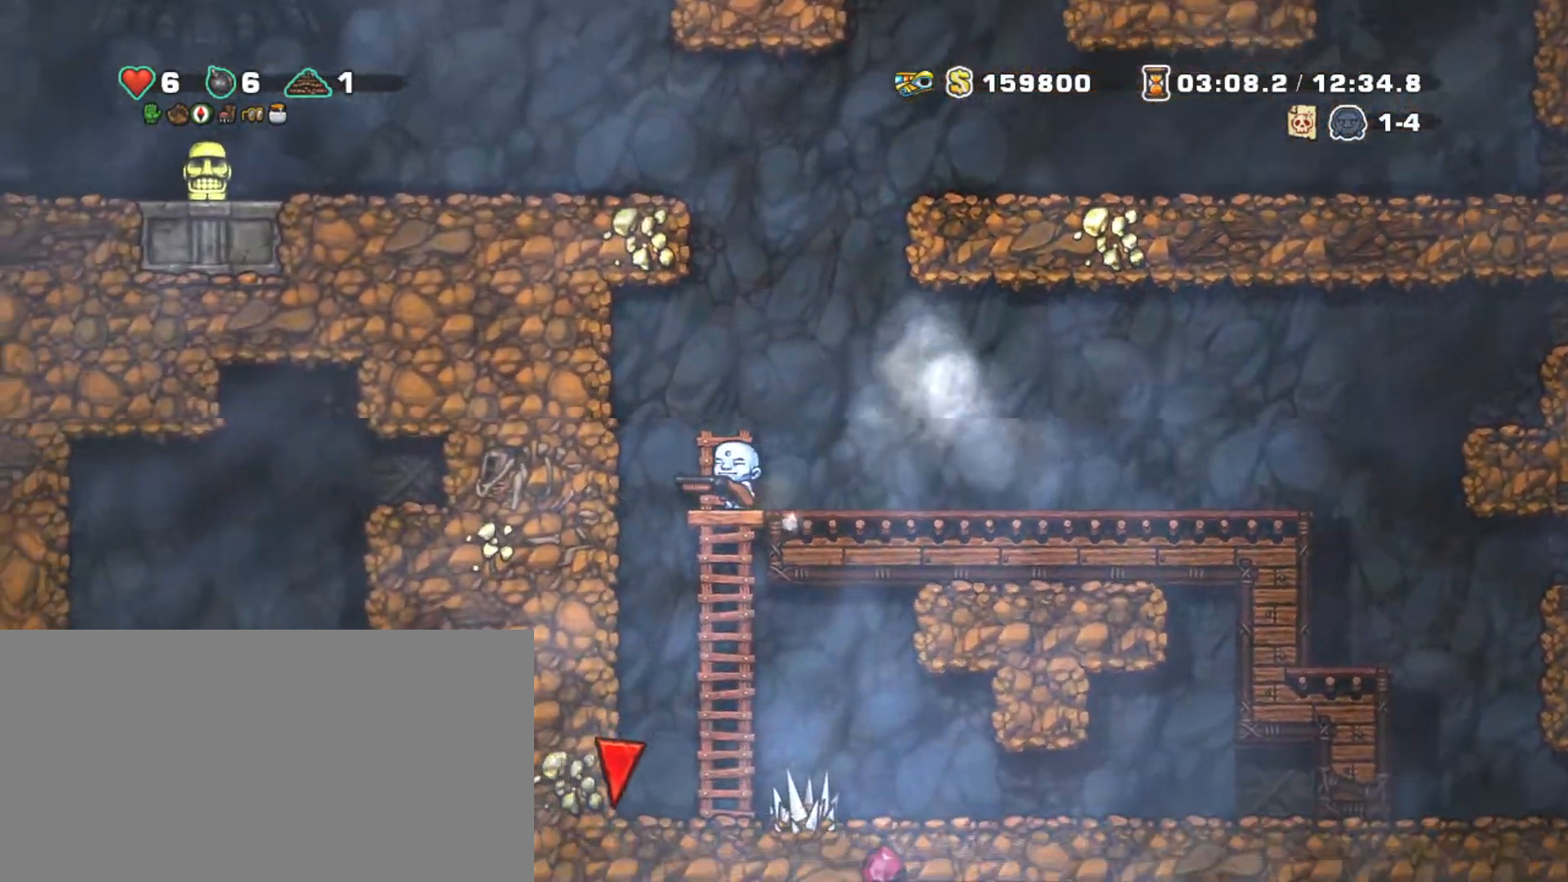
{"keys": ["right", "shift"], "events": [[33, "right", "down"]]}
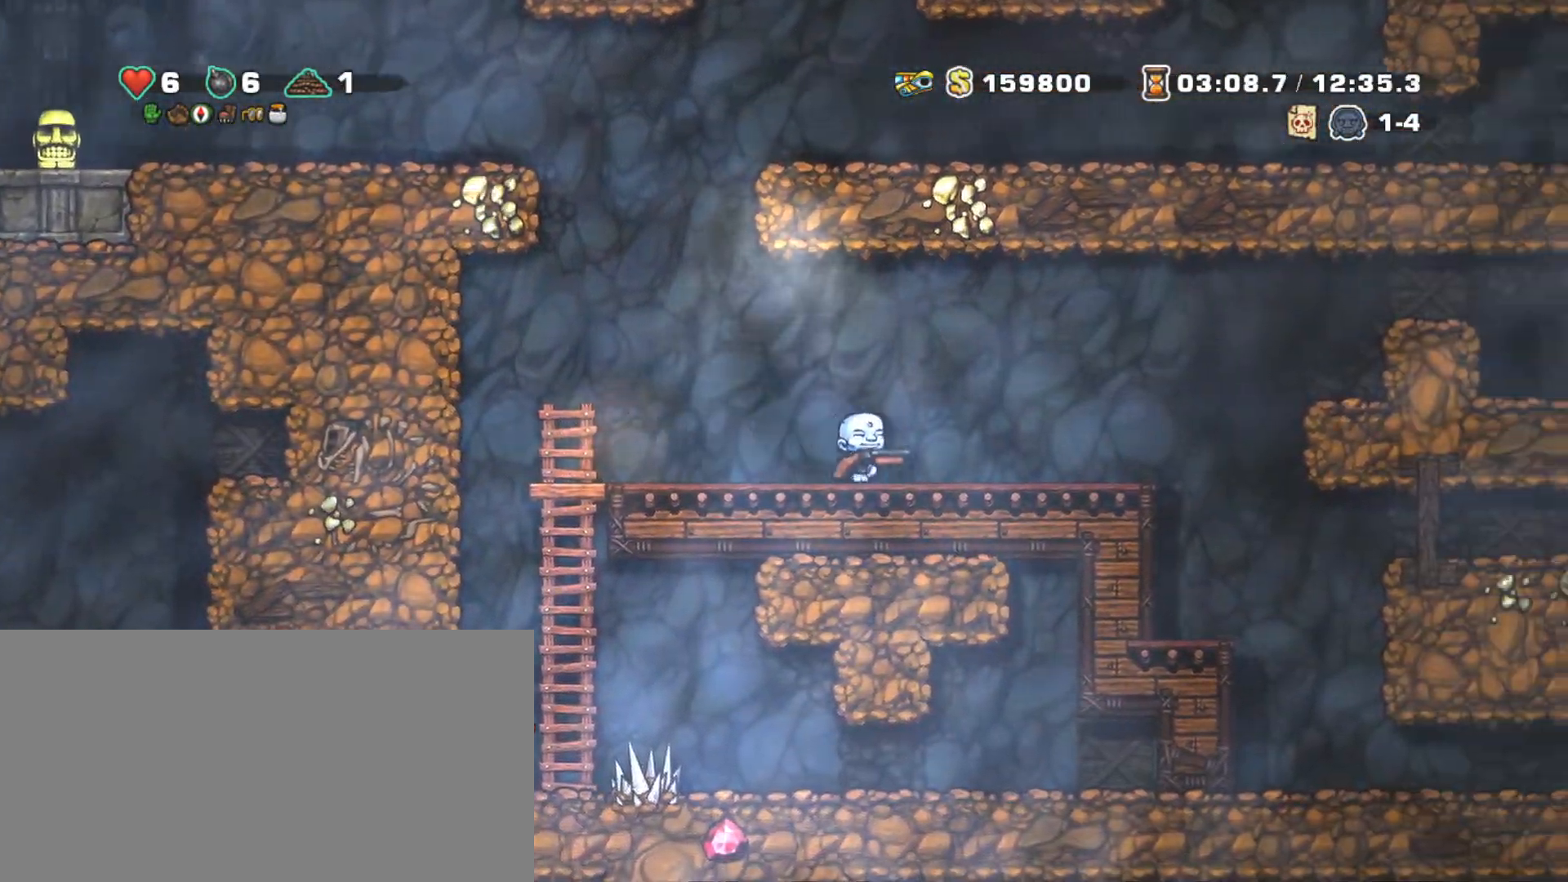
{"keys": ["shift"], "events": [[200, "right", "up"]]}
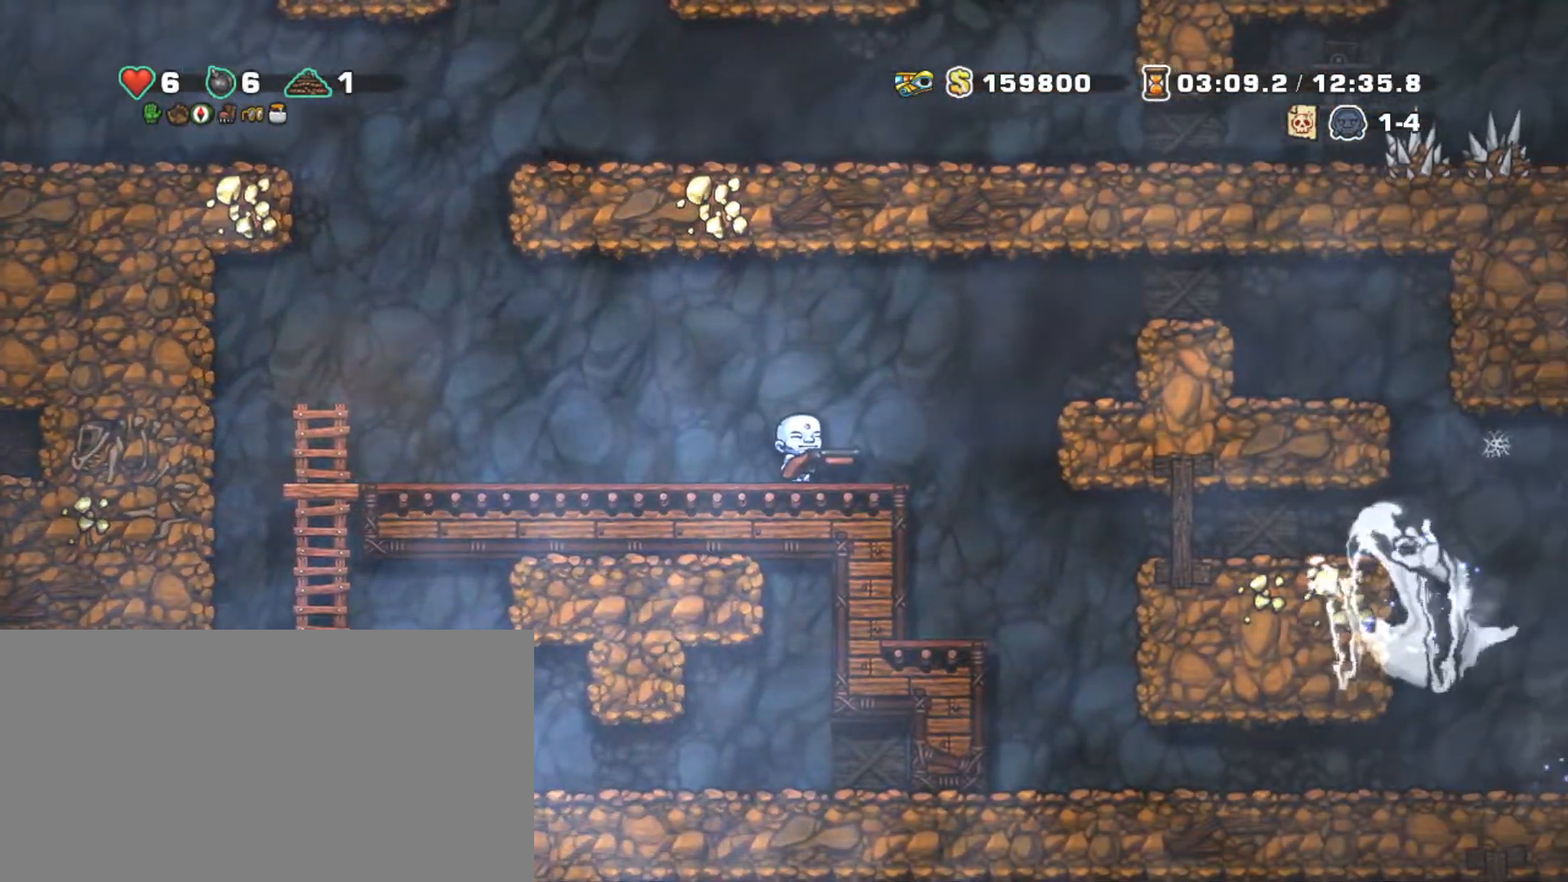
{"keys": ["shift"], "events": [[83, "right", "down"], [133, "z", "down"], [267, "z", "up"], [300, "right", "up"]]}
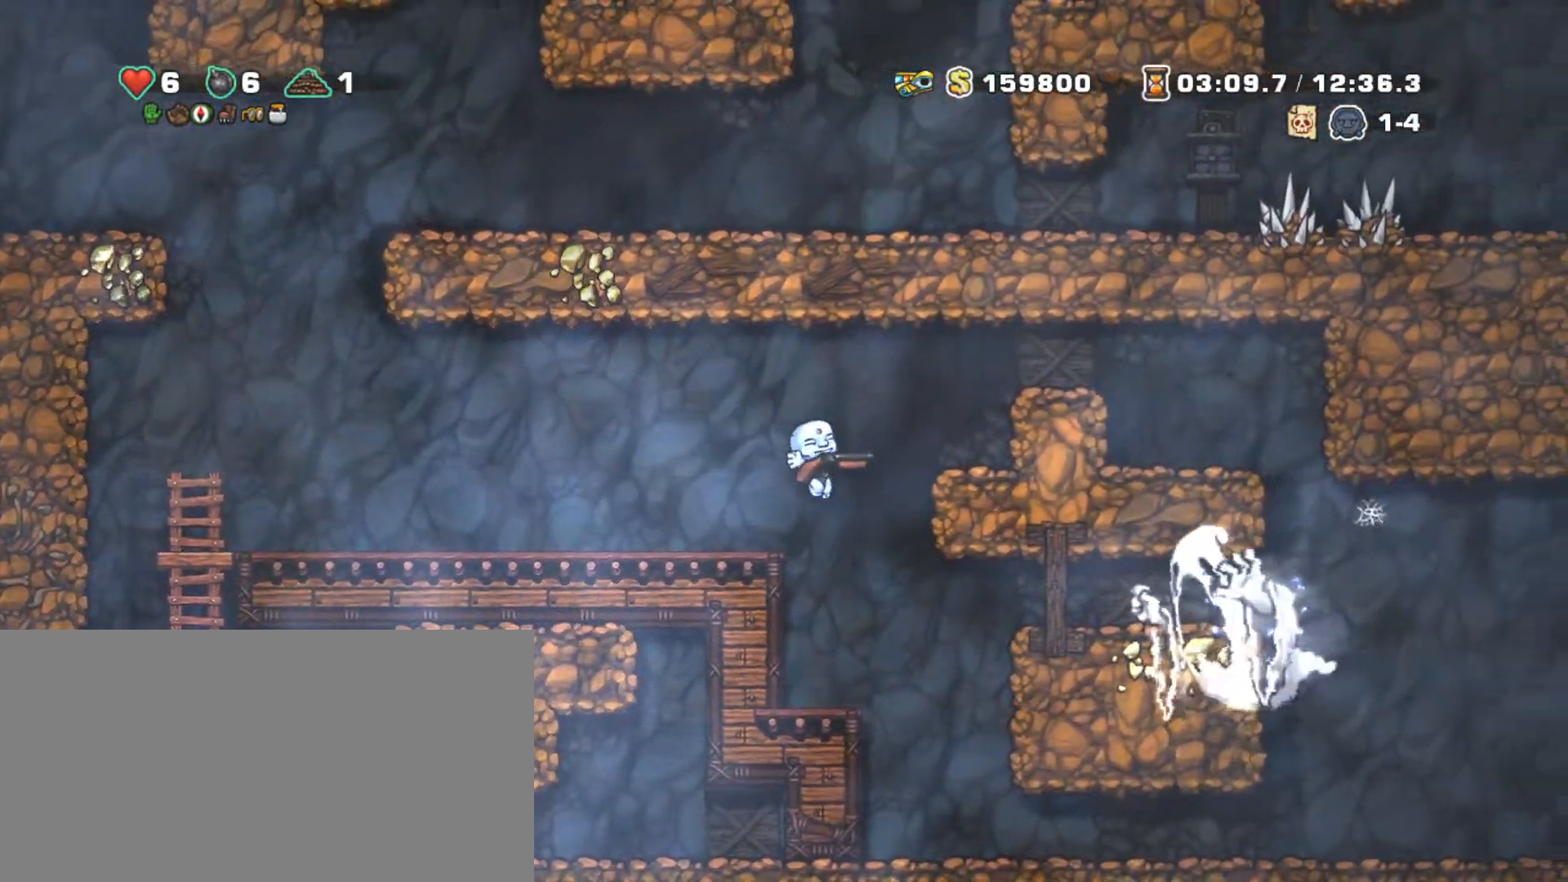
{"keys": ["right", "shift"], "events": [[83, "right", "down"], [233, "right", "up"], [417, "right", "down"]]}
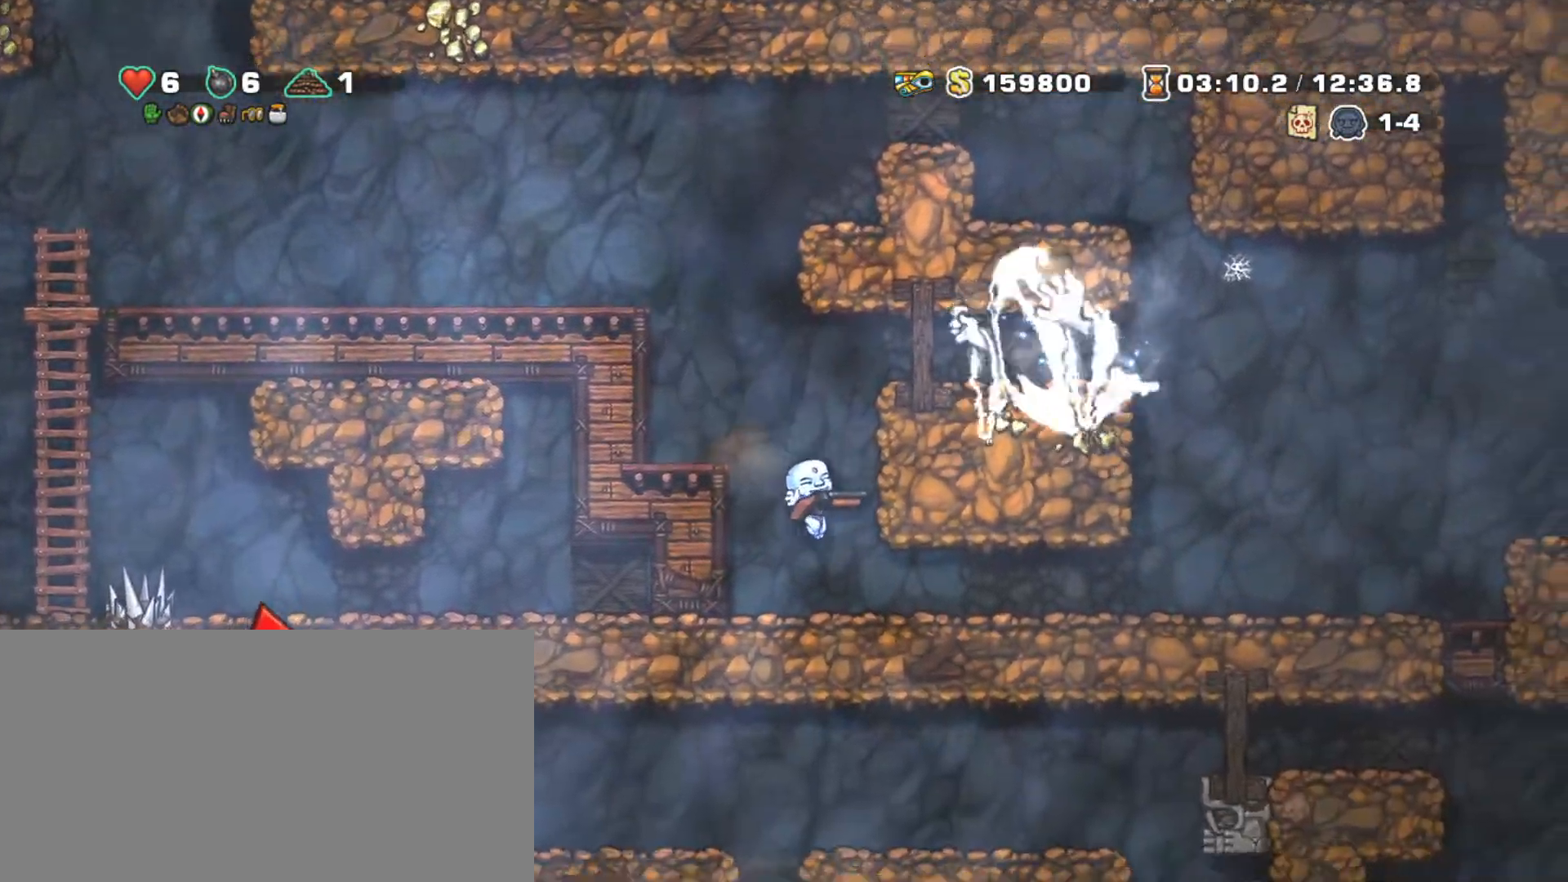
{"keys": ["right", "shift"], "events": []}
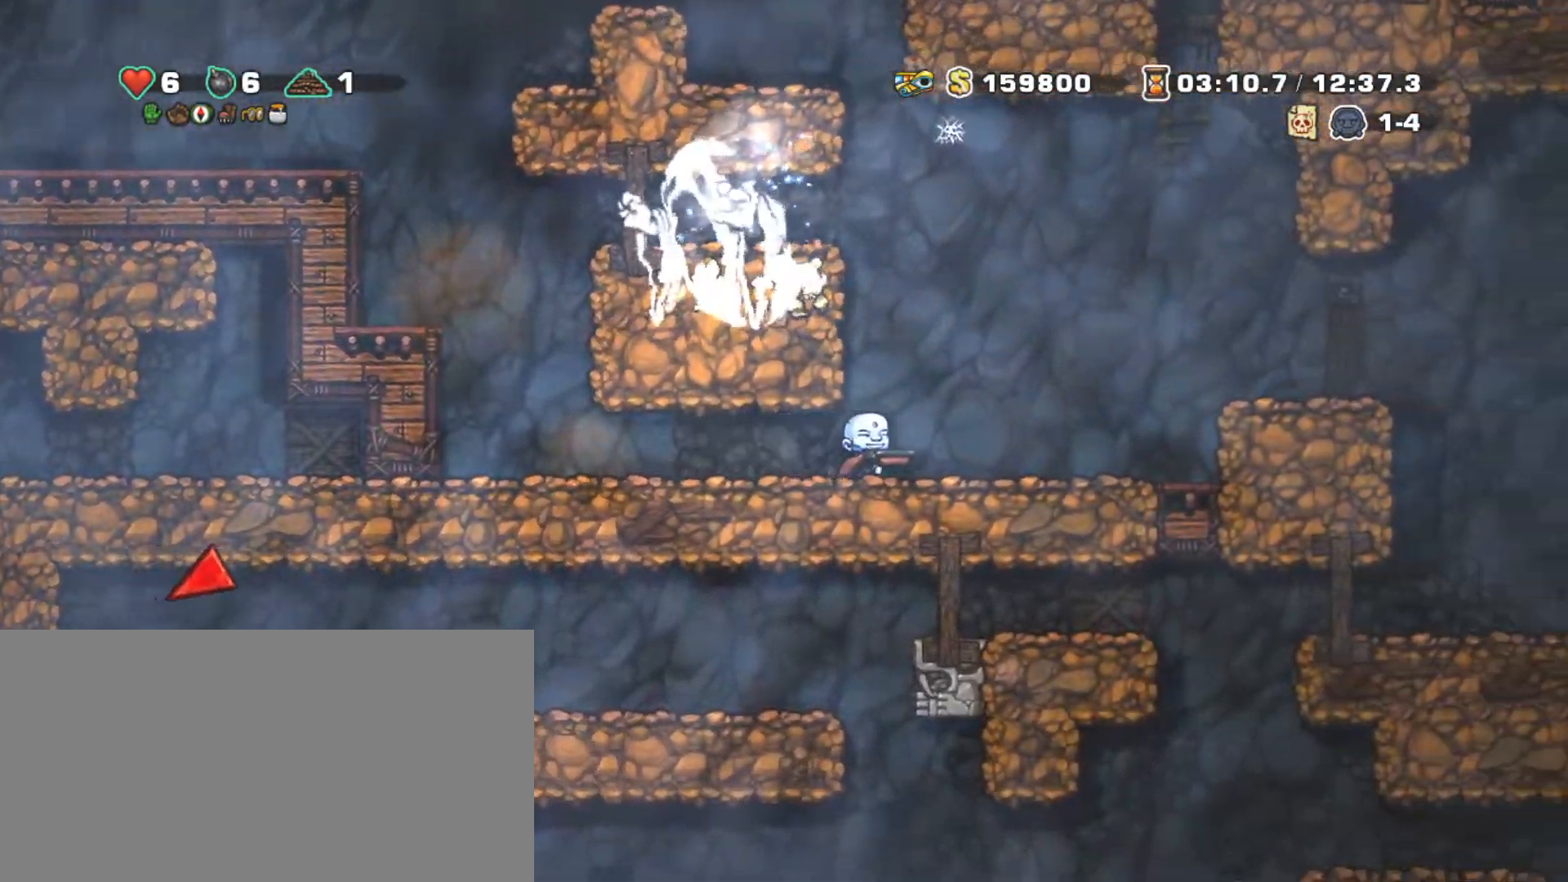
{"keys": ["right", "shift", "z"], "events": [[167, "z", "down"]]}
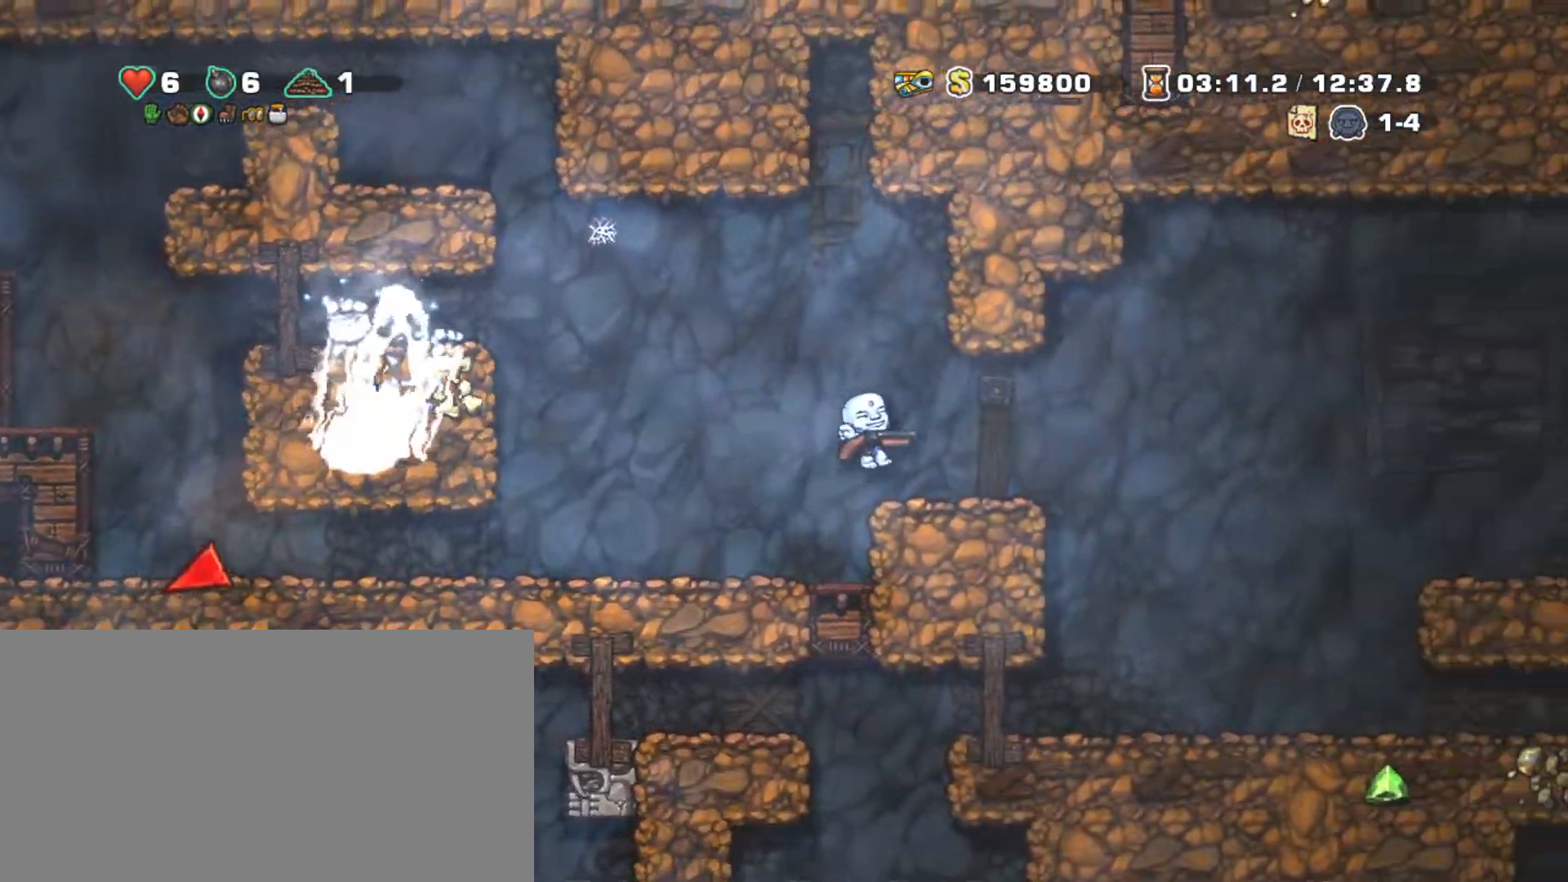
{"keys": ["shift"], "events": [[233, "z", "up"], [367, "right", "up"]]}
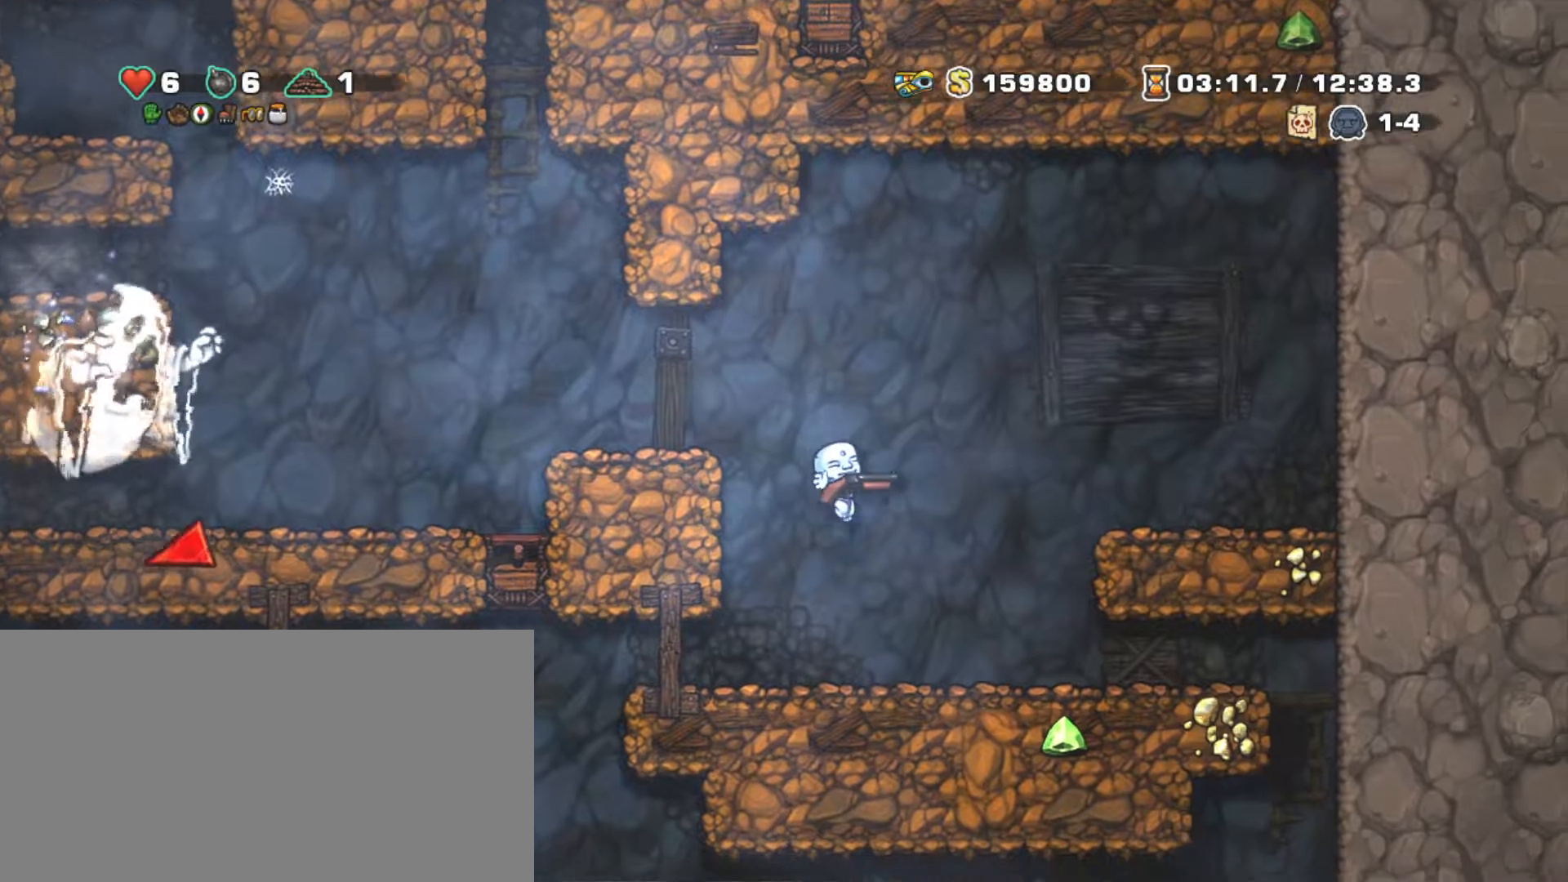
{"keys": ["left", "shift"], "events": [[67, "left", "down"]]}
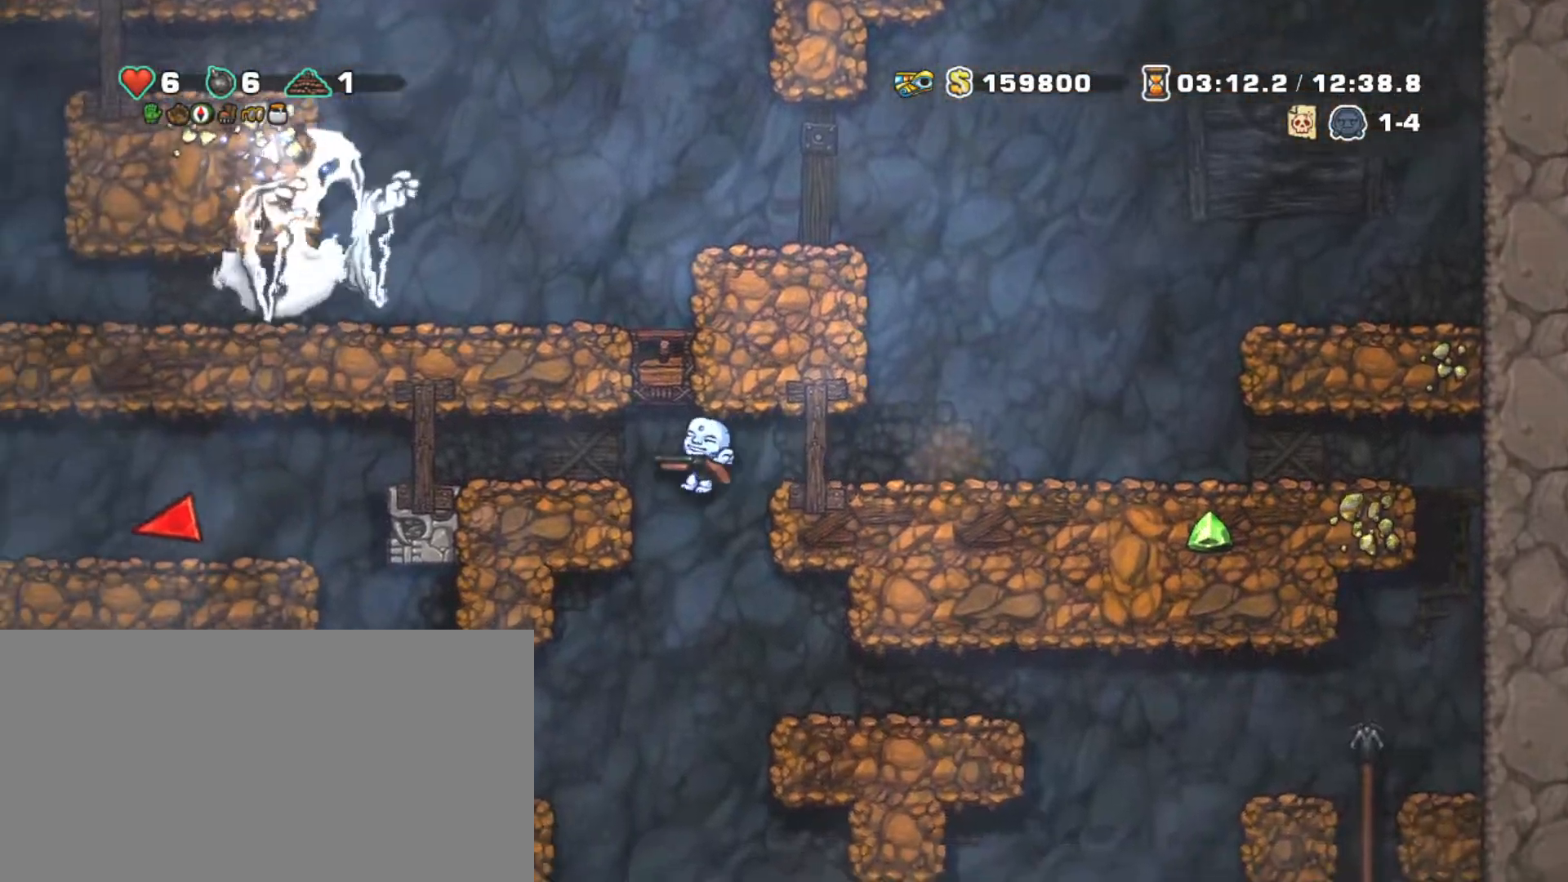
{"keys": ["left", "shift"], "events": [[167, "down", "down"], [267, "z", "down"], [367, "down", "up"], [367, "z", "up"]]}
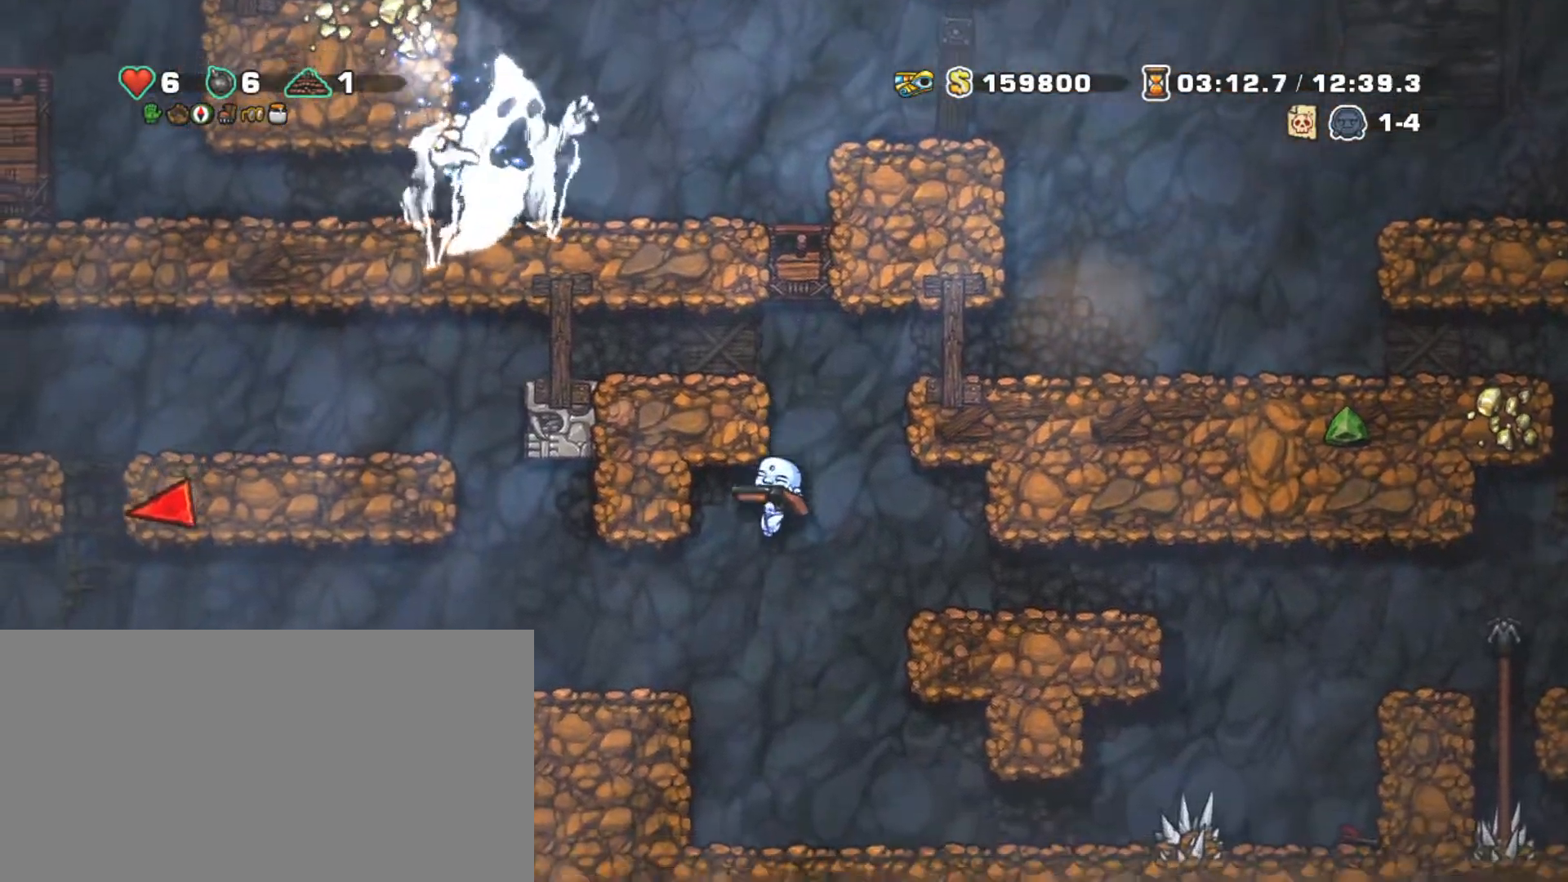
{"keys": ["shift"], "events": [[467, "left", "up"]]}
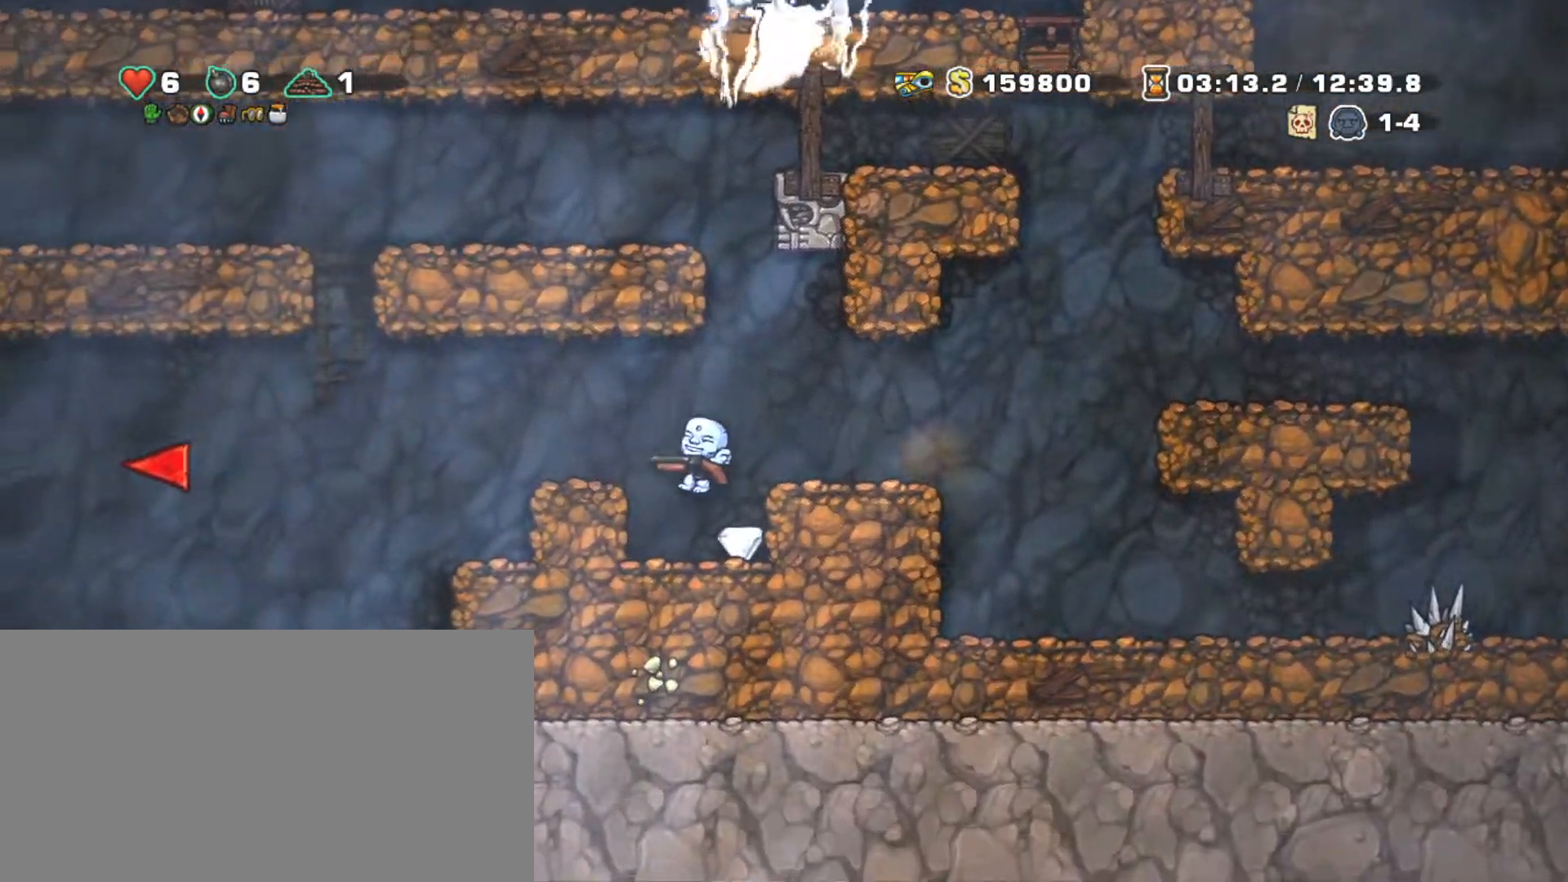
{"keys": ["left", "shift", "z"], "events": [[17, "right", "down"], [200, "left", "down"], [200, "z", "down"], [250, "right", "up"]]}
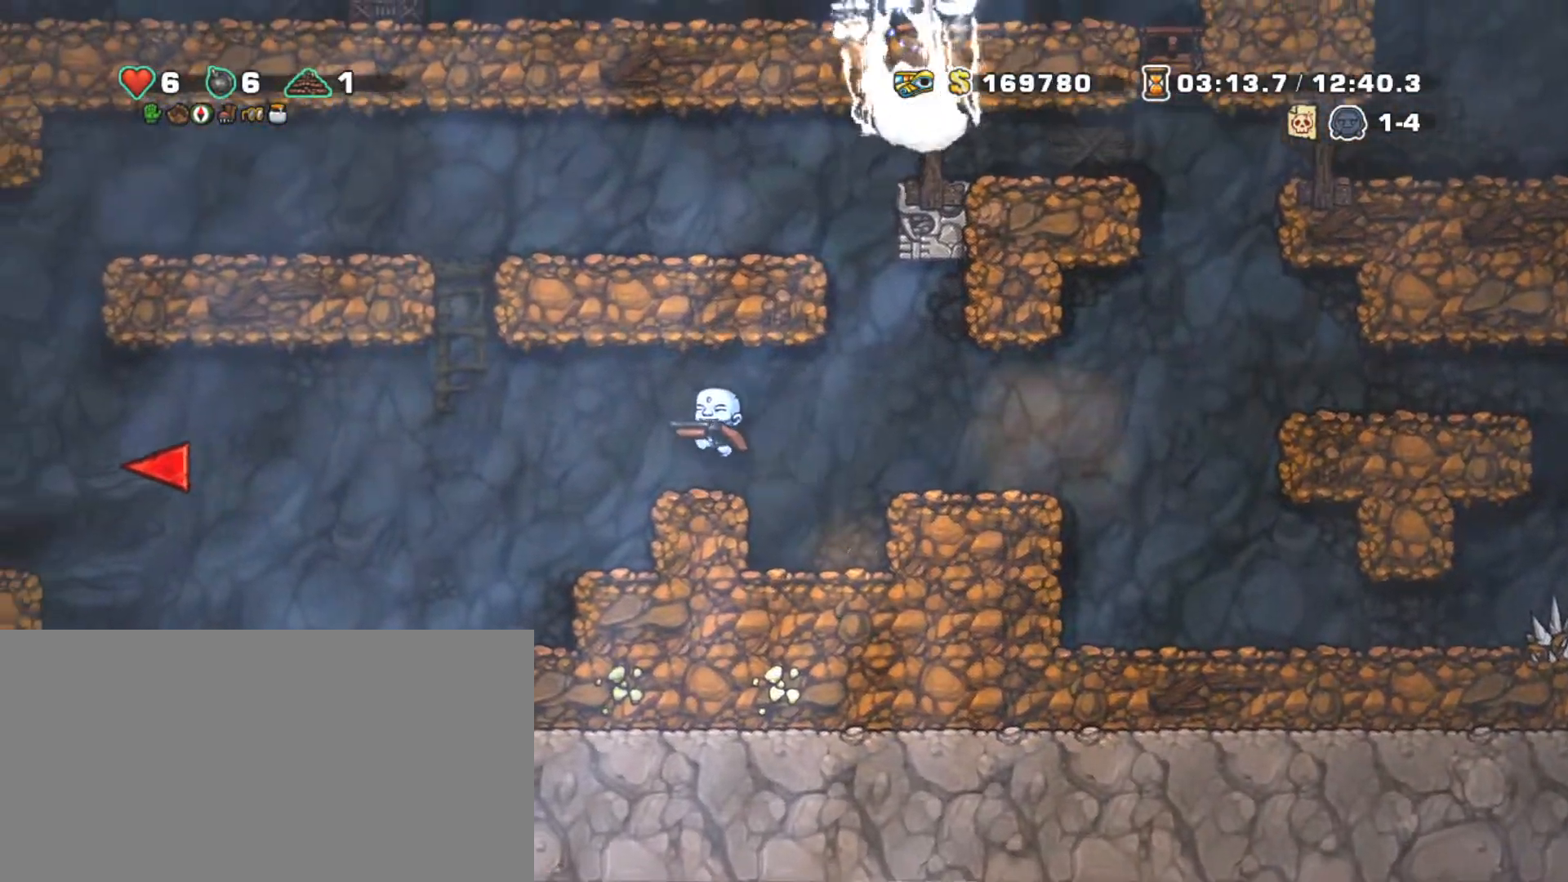
{"keys": ["left", "shift"], "events": [[167, "z", "up"]]}
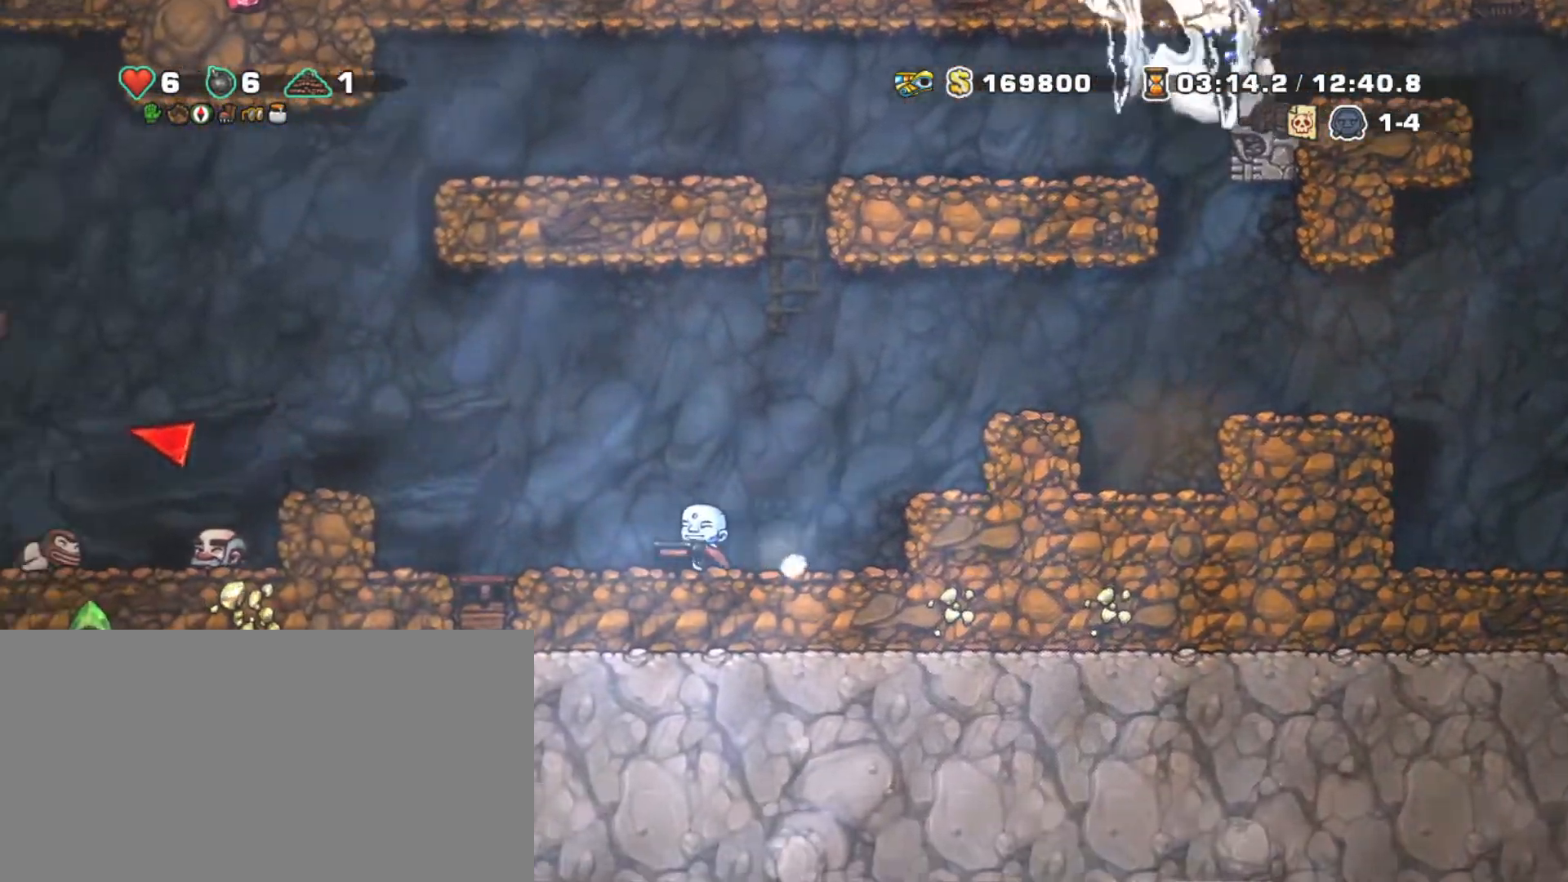
{"keys": ["left", "shift"], "events": [[133, "z", "down"], [333, "z", "up"]]}